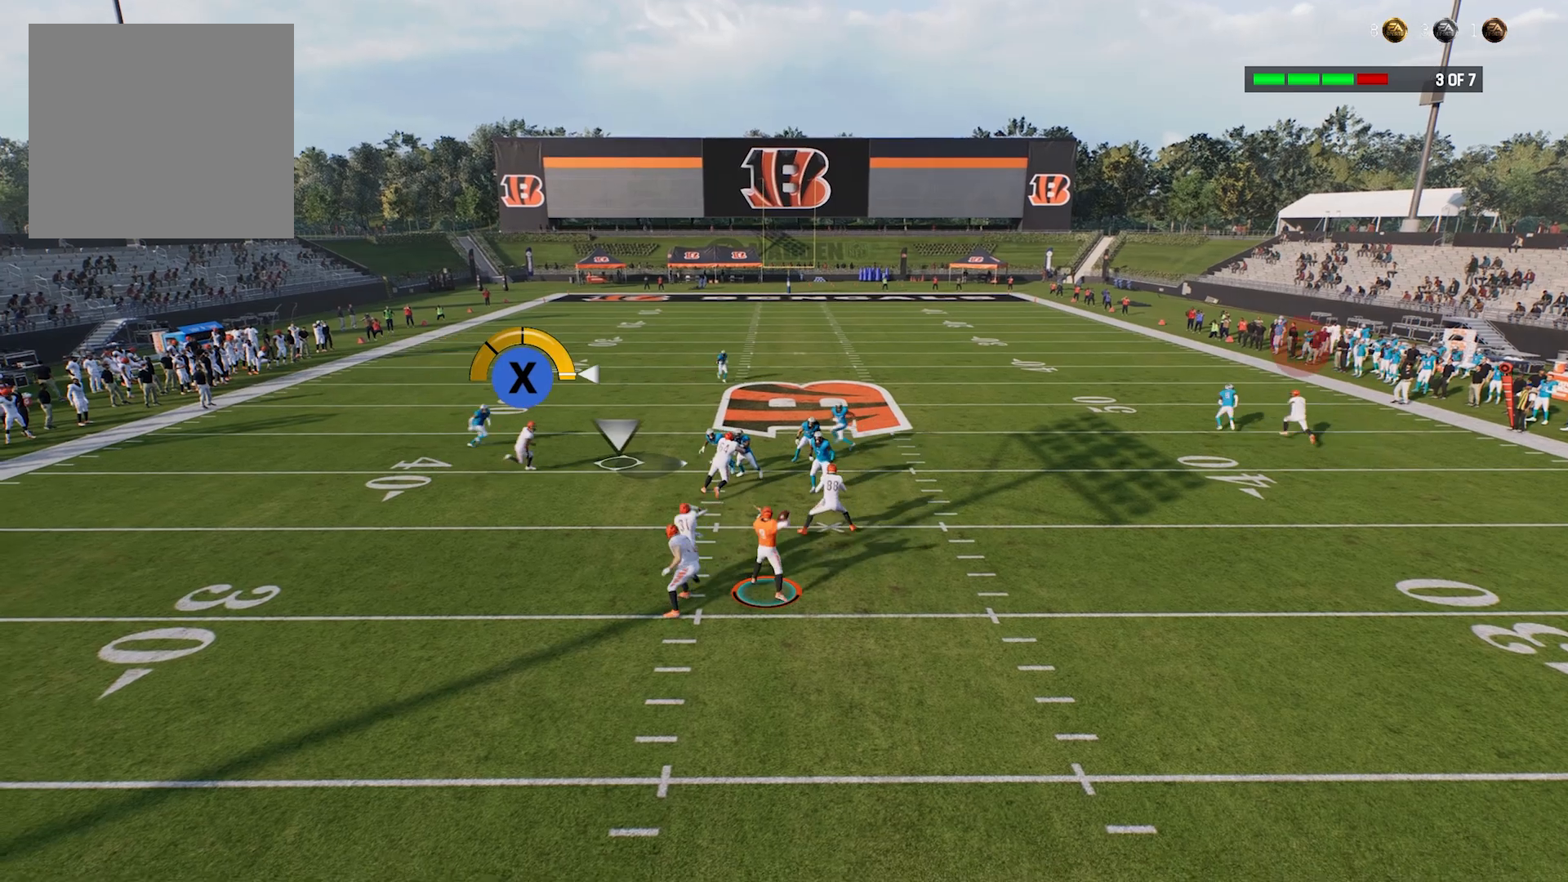
Gameplay with a controller (Xbox layout); each line is a JSON object with the inputs held at the frame after it (dt_ms = milliseconds from this image to that frame). "events" lists button and stick changes between this image and that frame as [ms after this image, input, new state], when the widget could be followed in between.
{"dt_ms": 500, "buttons": ["R2"], "left_stick": "up", "right_stick": "up-right", "events": [[380, "left_stick", "up"], [480, "right_stick", "up-right"]]}
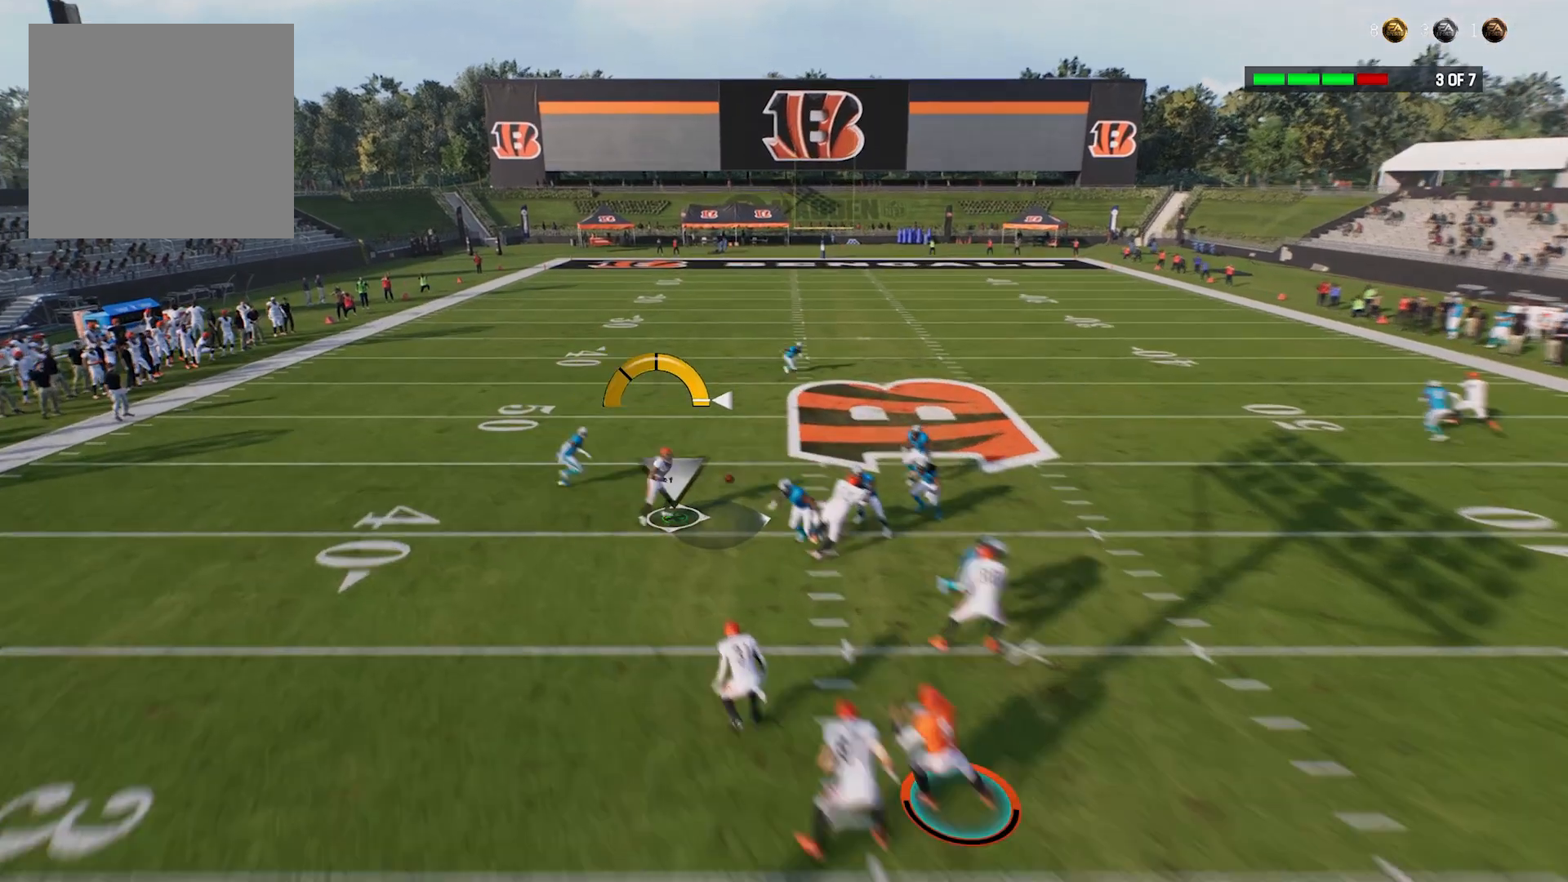
{"dt_ms": 500, "buttons": ["R2"], "left_stick": "up-right", "right_stick": "center", "events": [[260, "left_stick", "up-right"], [260, "right_stick", "center"]]}
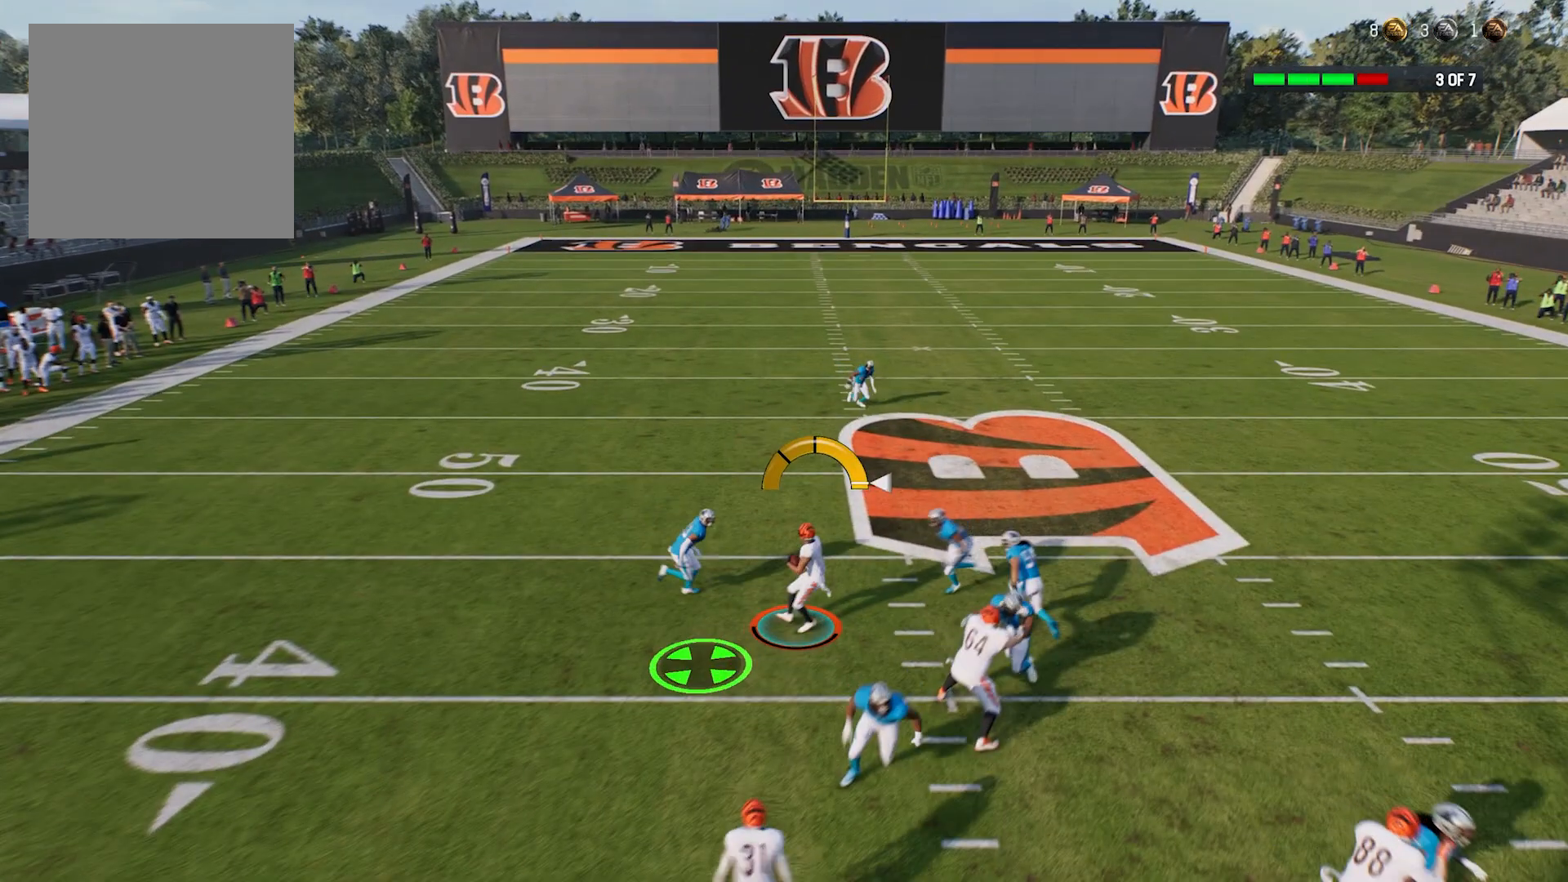
{"dt_ms": 500, "buttons": ["R2"], "left_stick": "up", "right_stick": "center", "events": [[60, "left_stick", "up"], [60, "right_stick", "up"], [180, "right_stick", "center"]]}
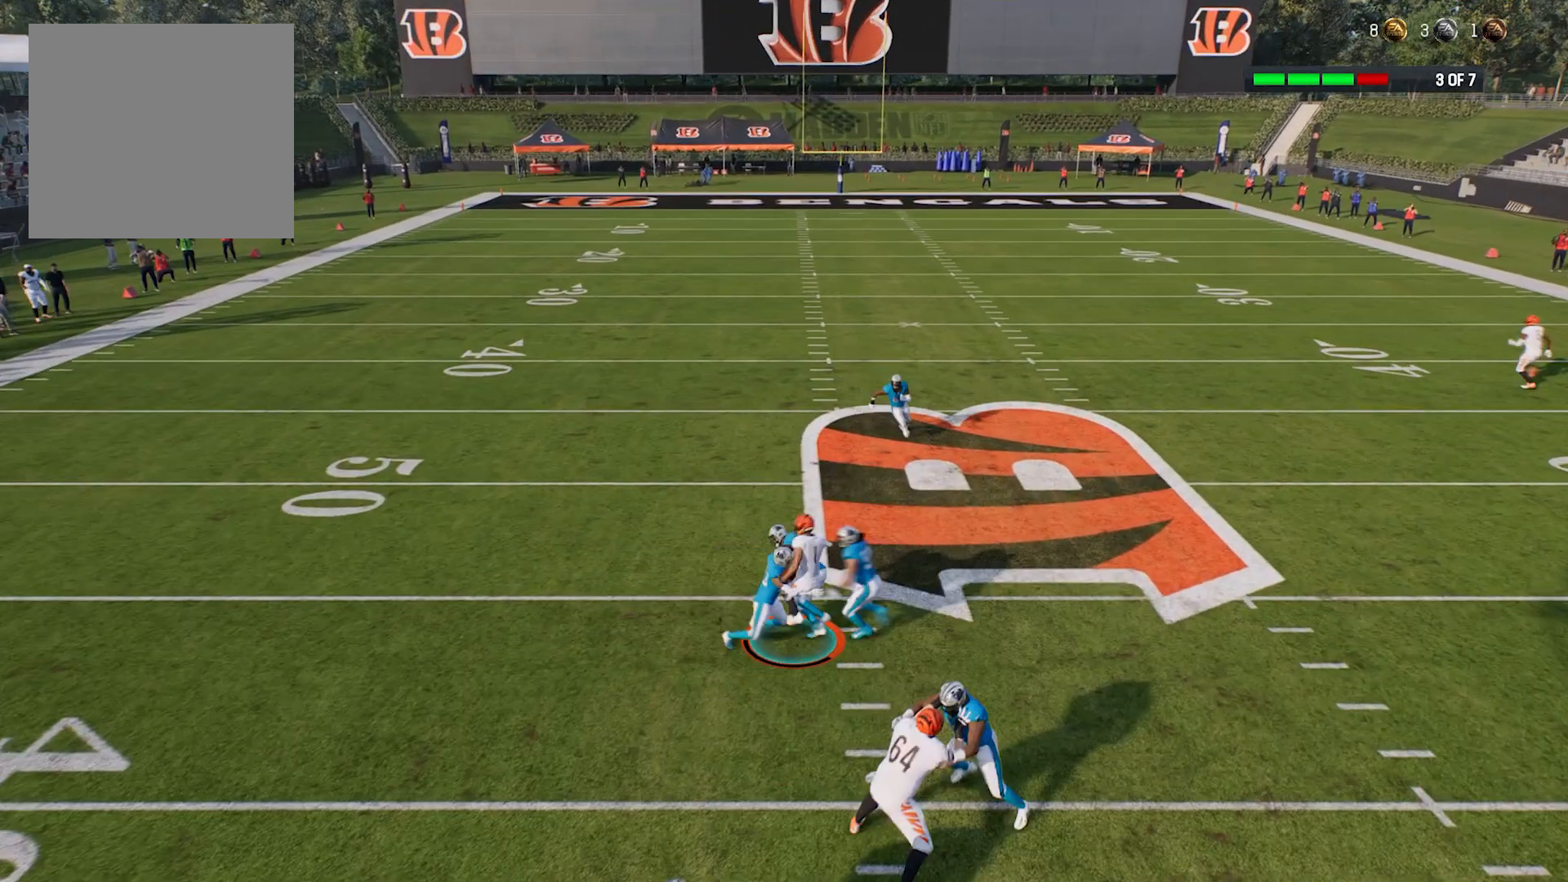
{"dt_ms": 500, "buttons": ["R2"], "left_stick": "up", "right_stick": "center", "events": []}
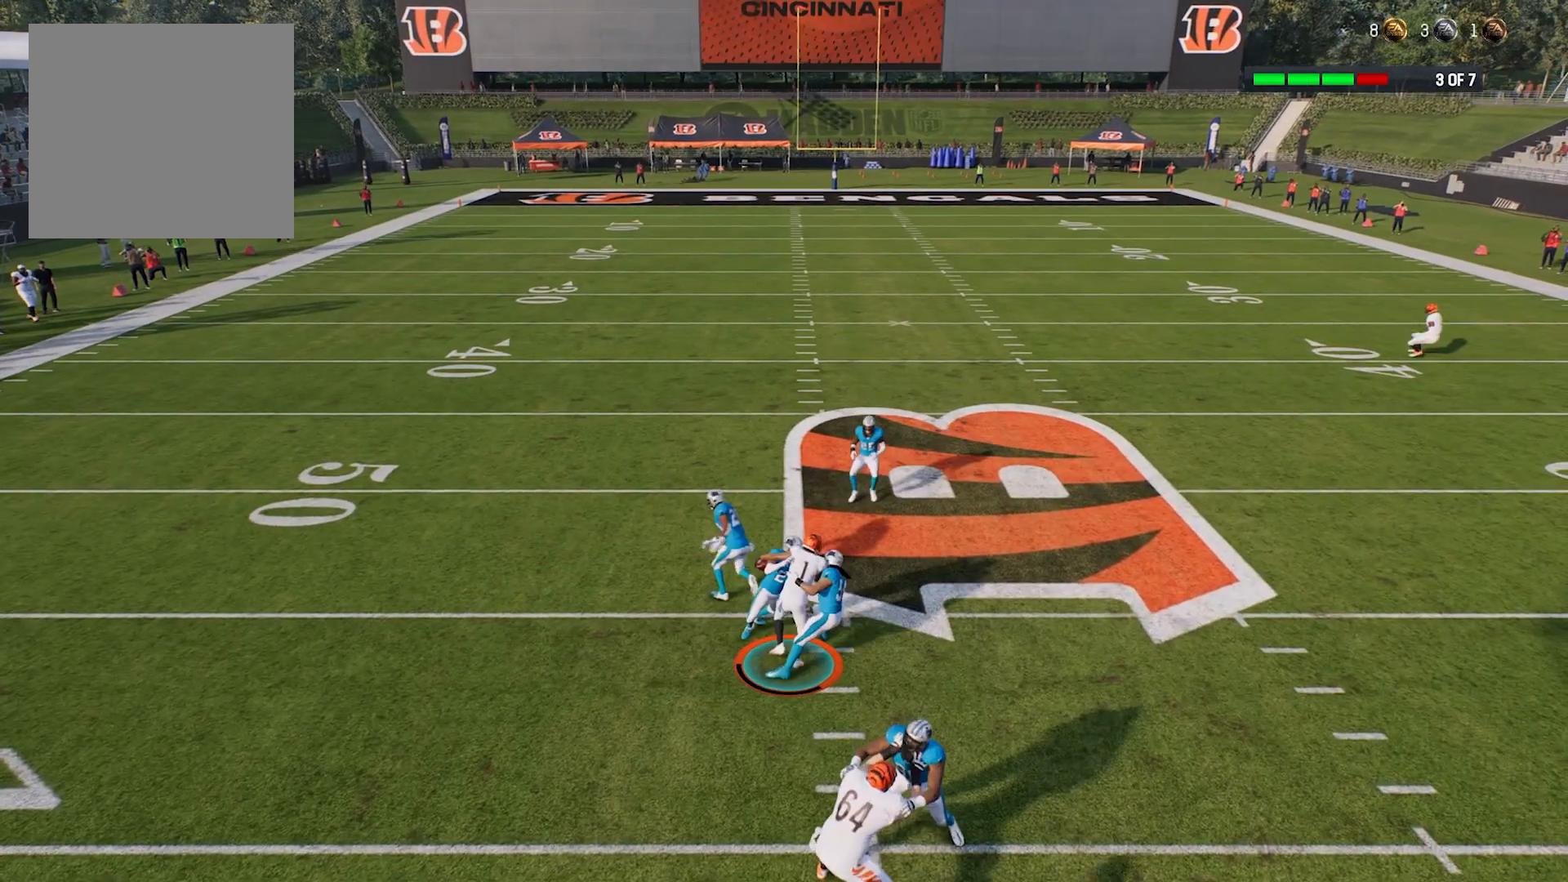
{"dt_ms": 500, "buttons": ["R2"], "left_stick": "up", "right_stick": "center", "events": []}
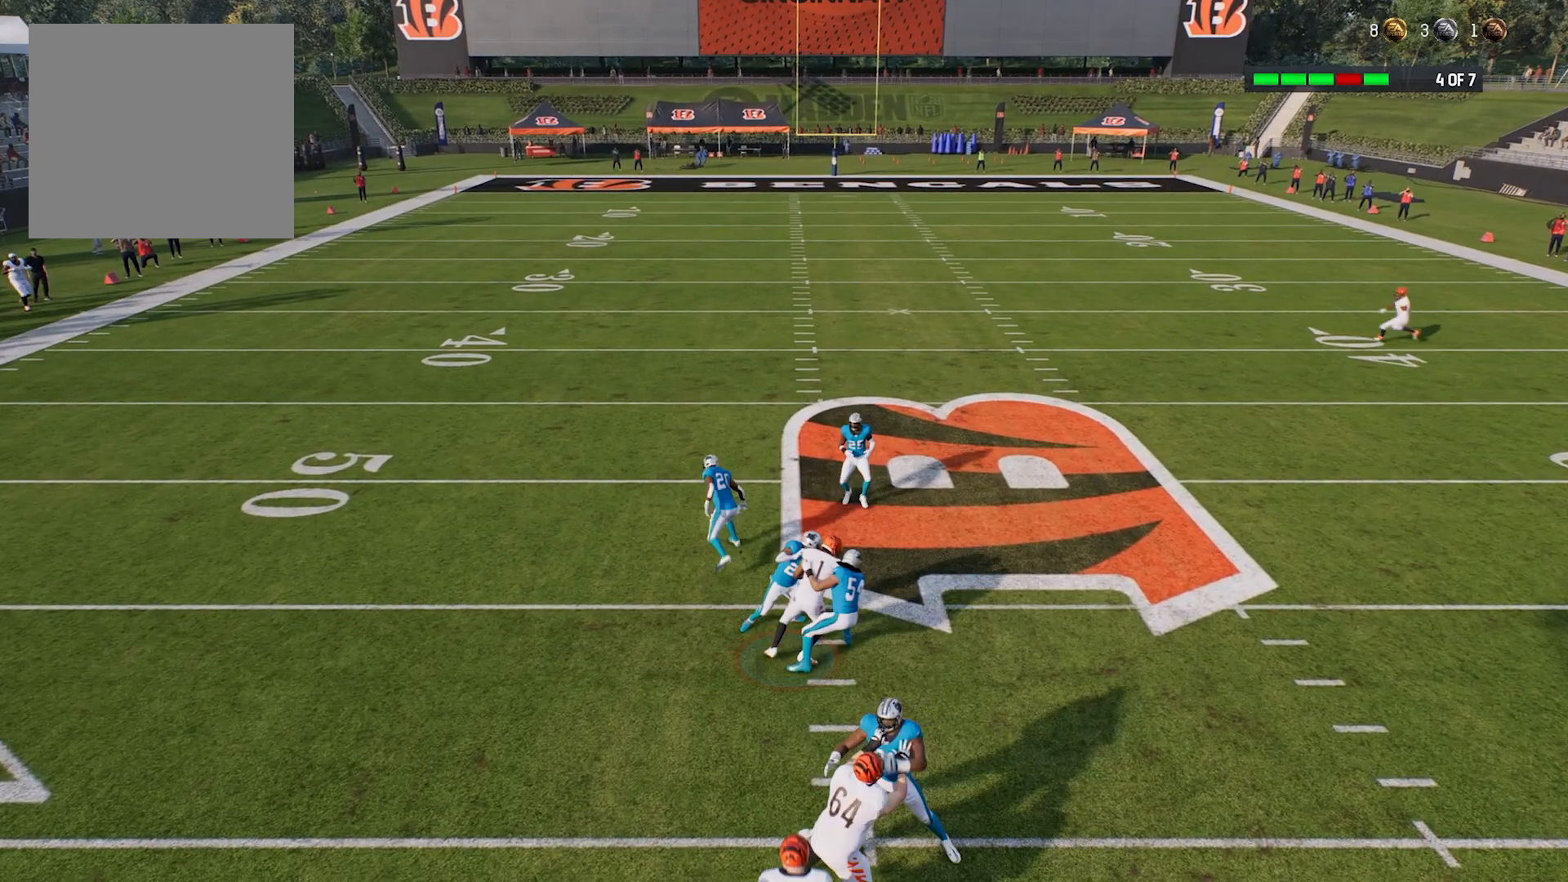
{"dt_ms": 500, "buttons": ["R2"], "left_stick": "up", "right_stick": "center", "events": []}
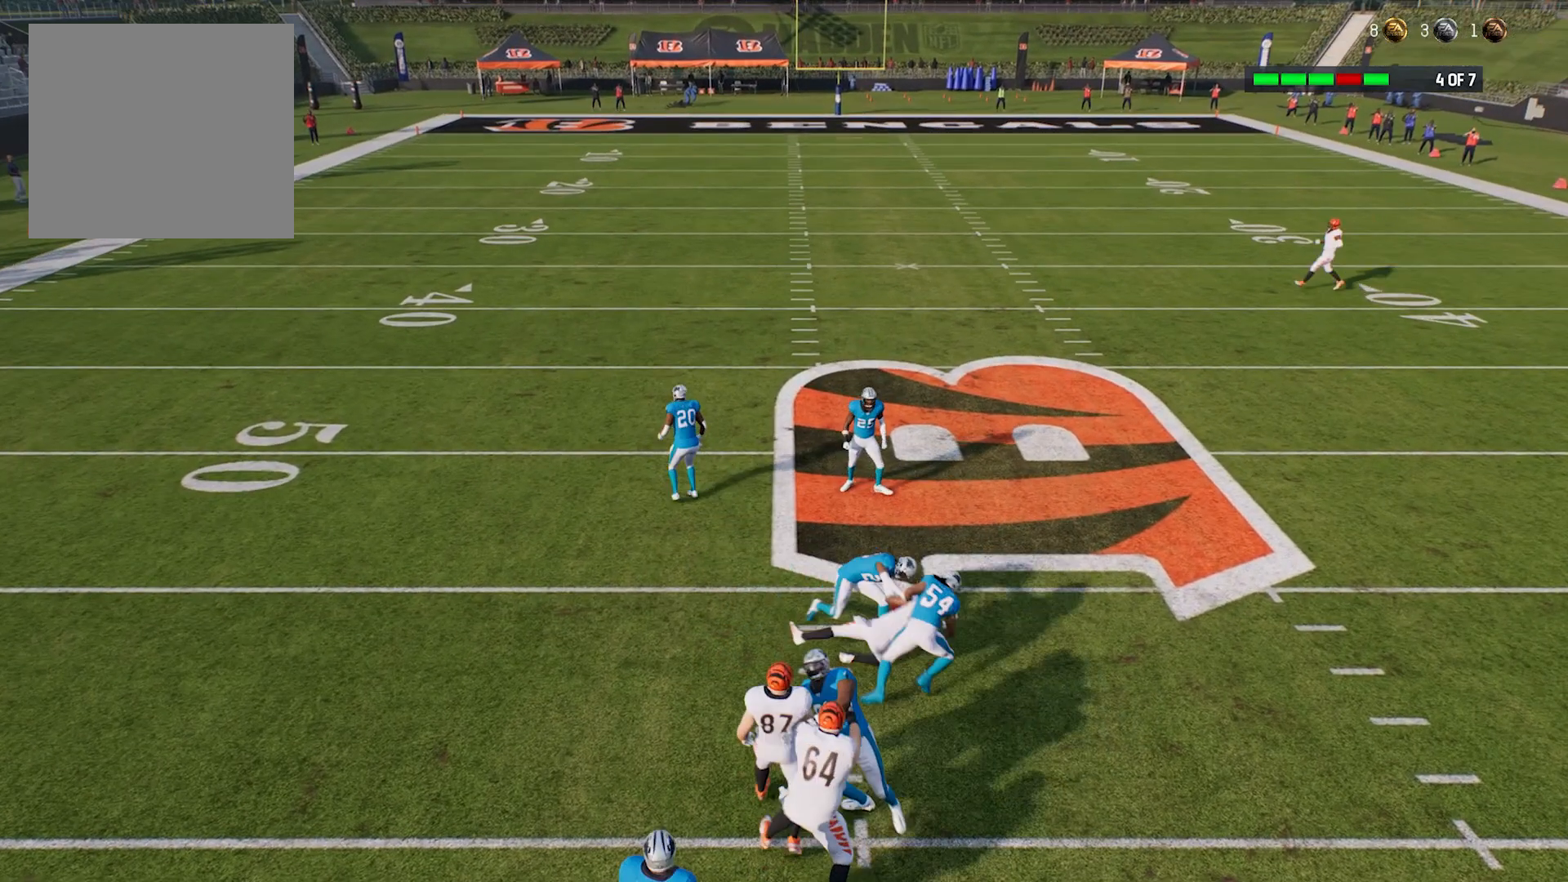
{"dt_ms": 500, "buttons": ["R2"], "left_stick": "center", "right_stick": "center", "events": [[500, "left_stick", "center"]]}
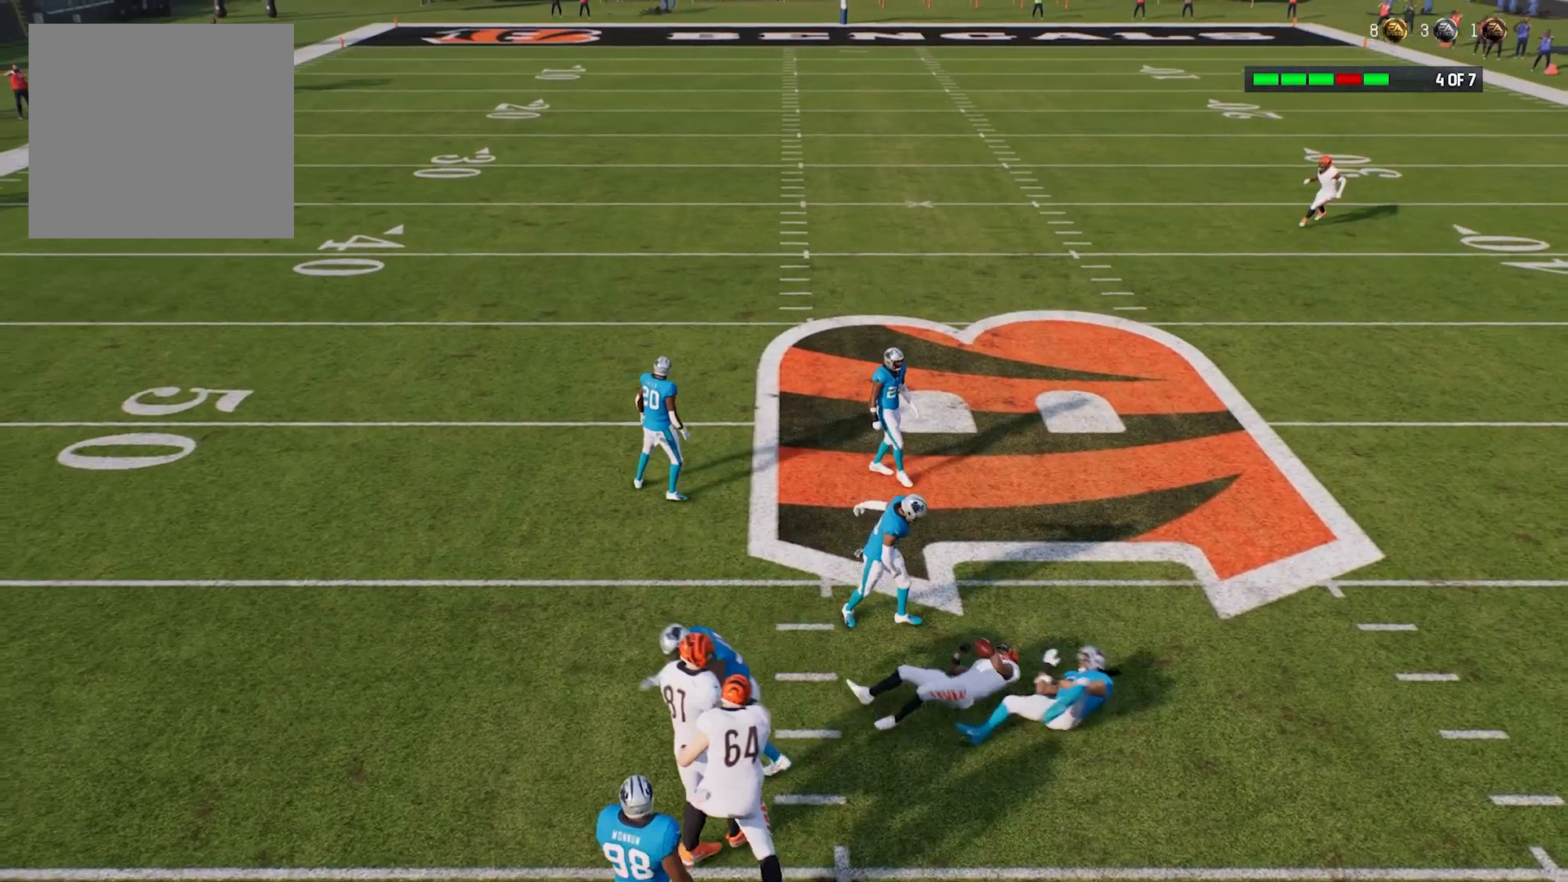
{"dt_ms": 500, "buttons": [], "left_stick": "center", "right_stick": "center", "events": [[240, "R2", "up"]]}
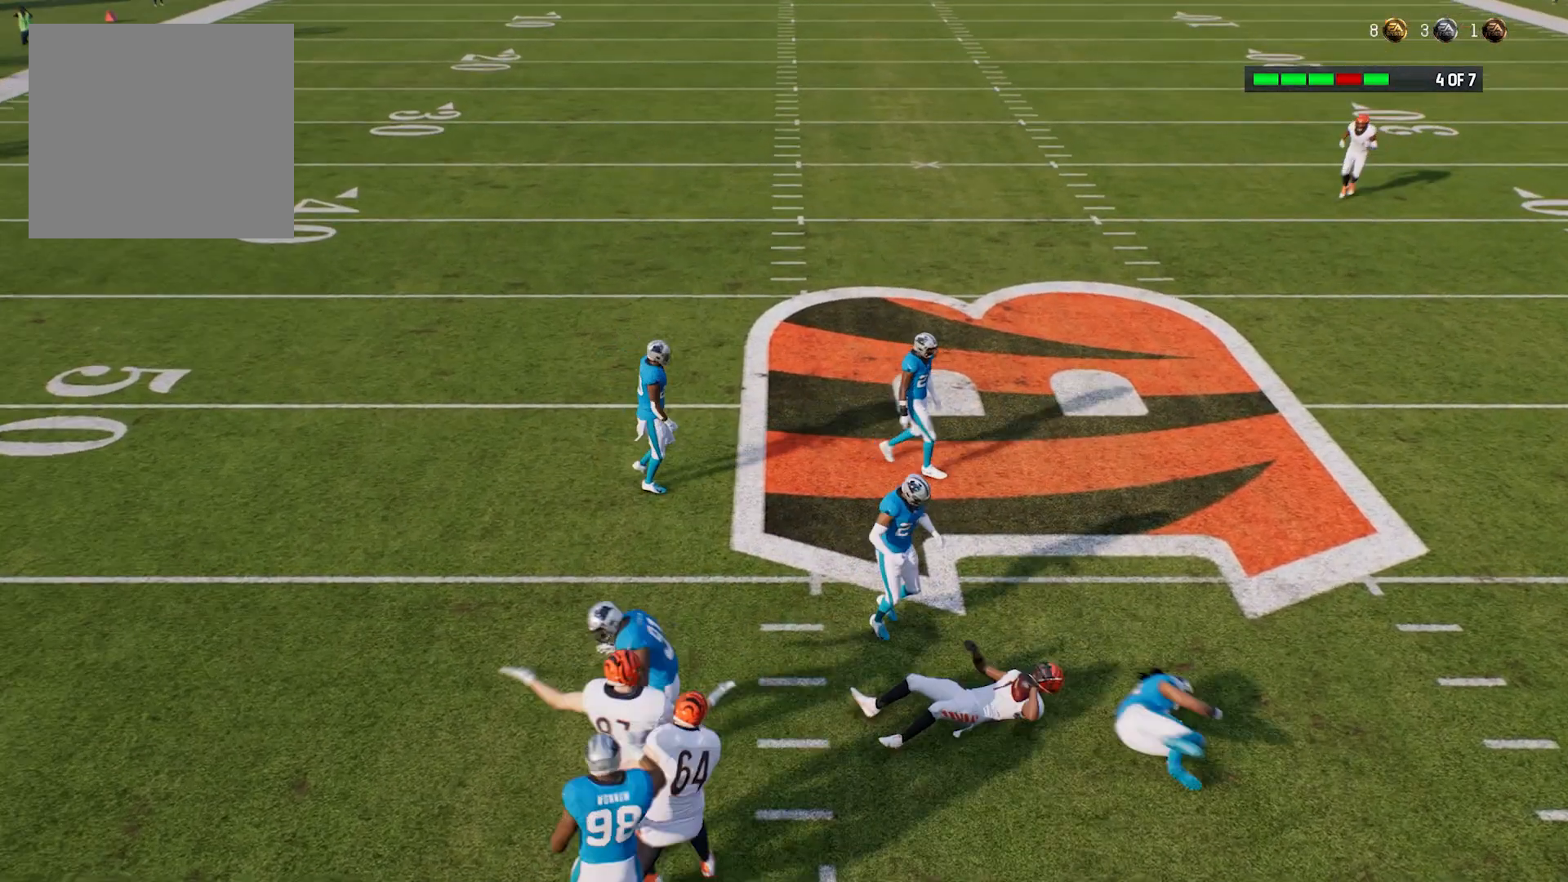
{"dt_ms": 500, "buttons": [], "left_stick": "center", "right_stick": "center", "events": []}
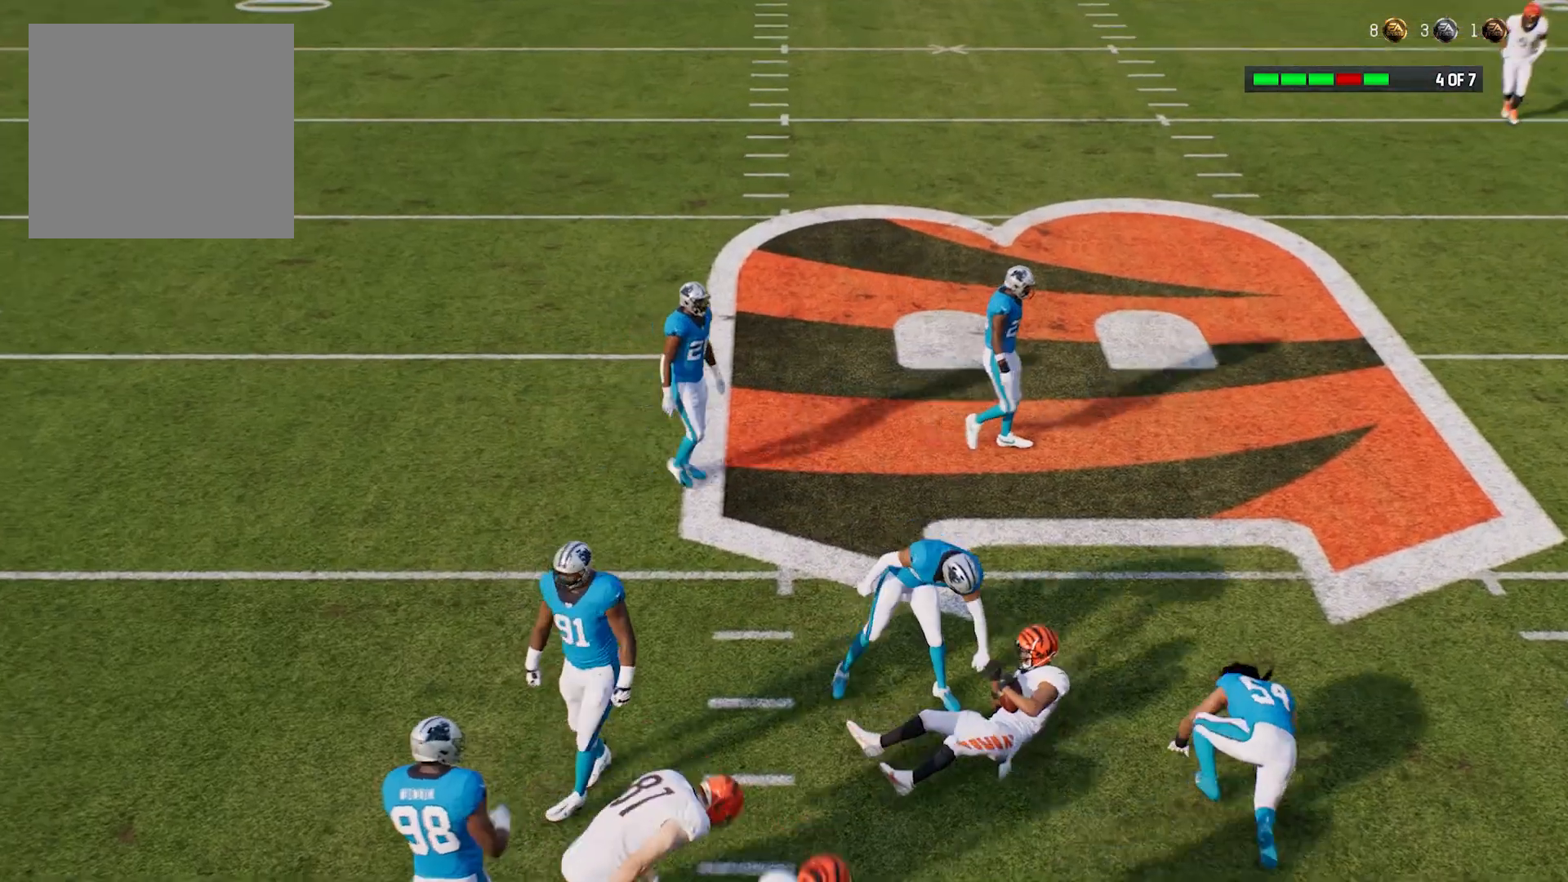
{"dt_ms": 500, "buttons": [], "left_stick": "center", "right_stick": "center", "events": []}
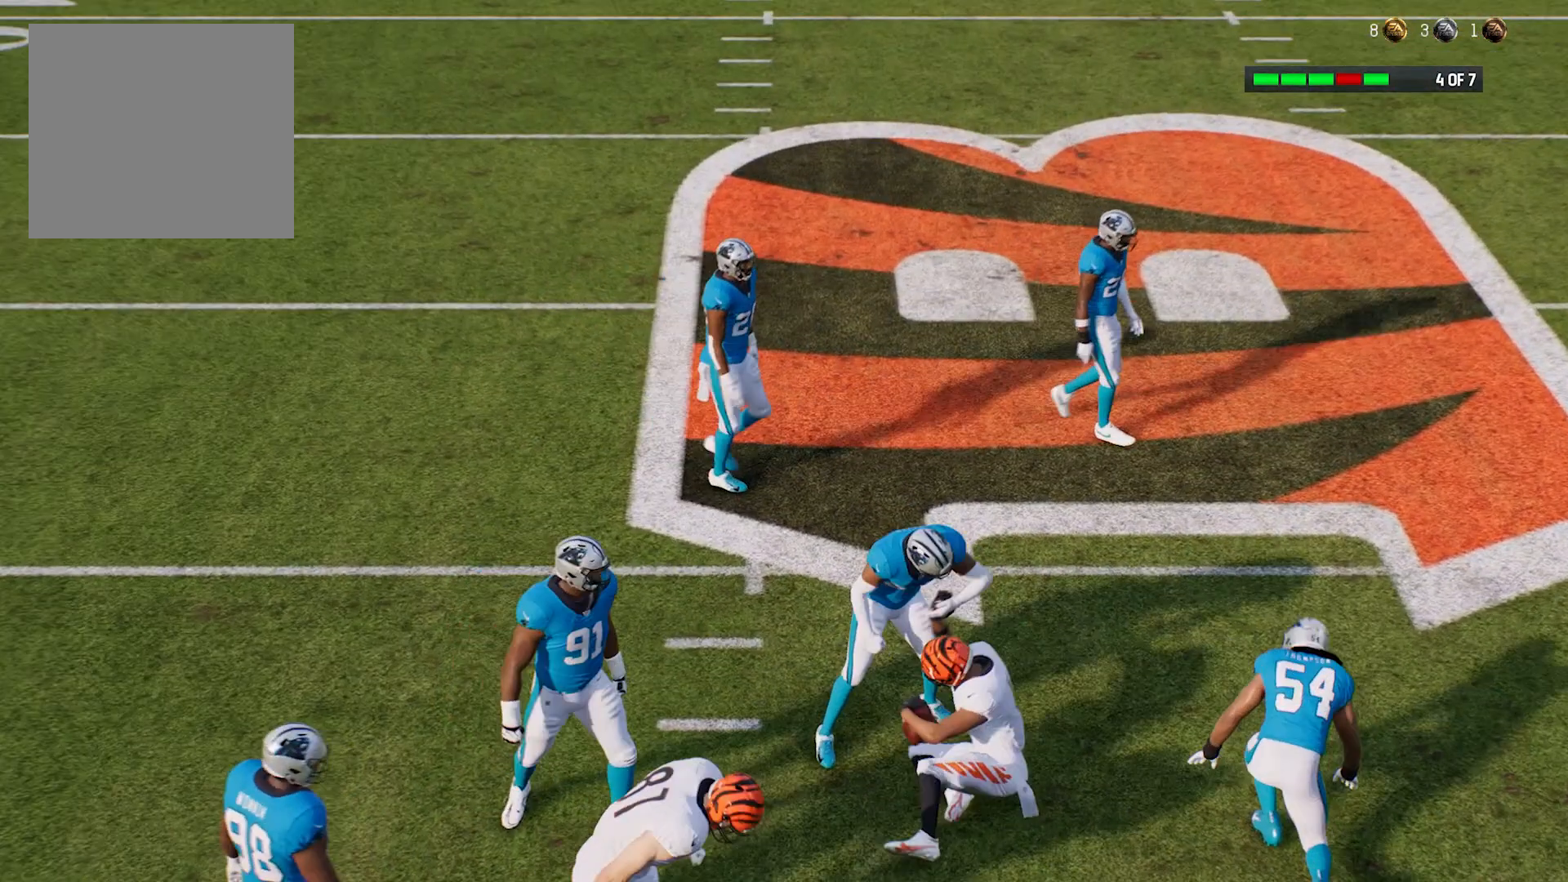
{"dt_ms": 500, "buttons": [], "left_stick": "center", "right_stick": "center", "events": []}
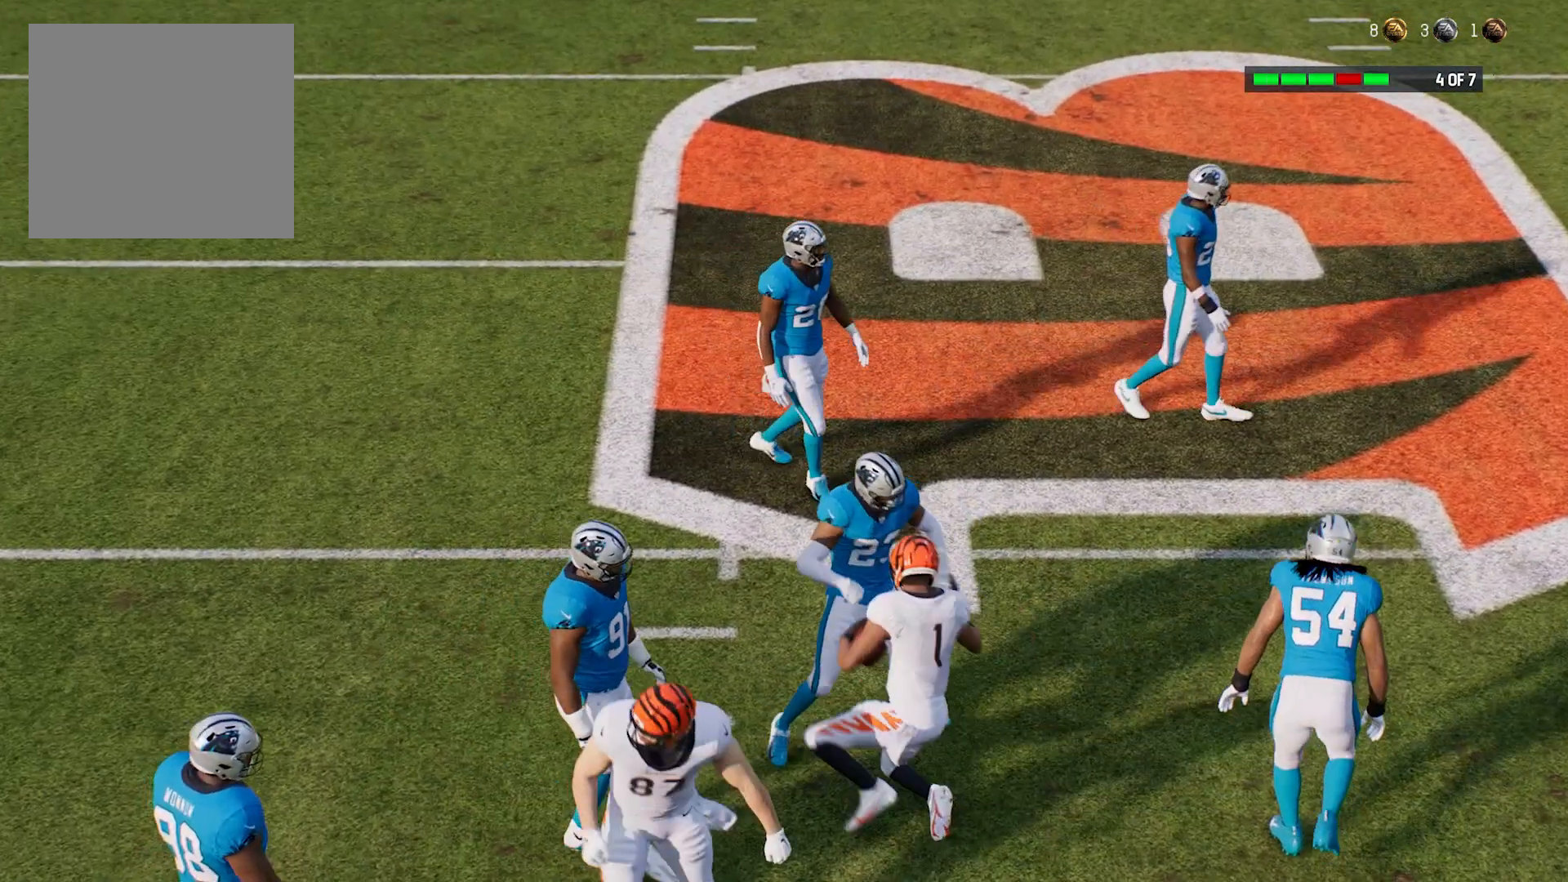
{"dt_ms": 500, "buttons": [], "left_stick": "center", "right_stick": "center", "events": []}
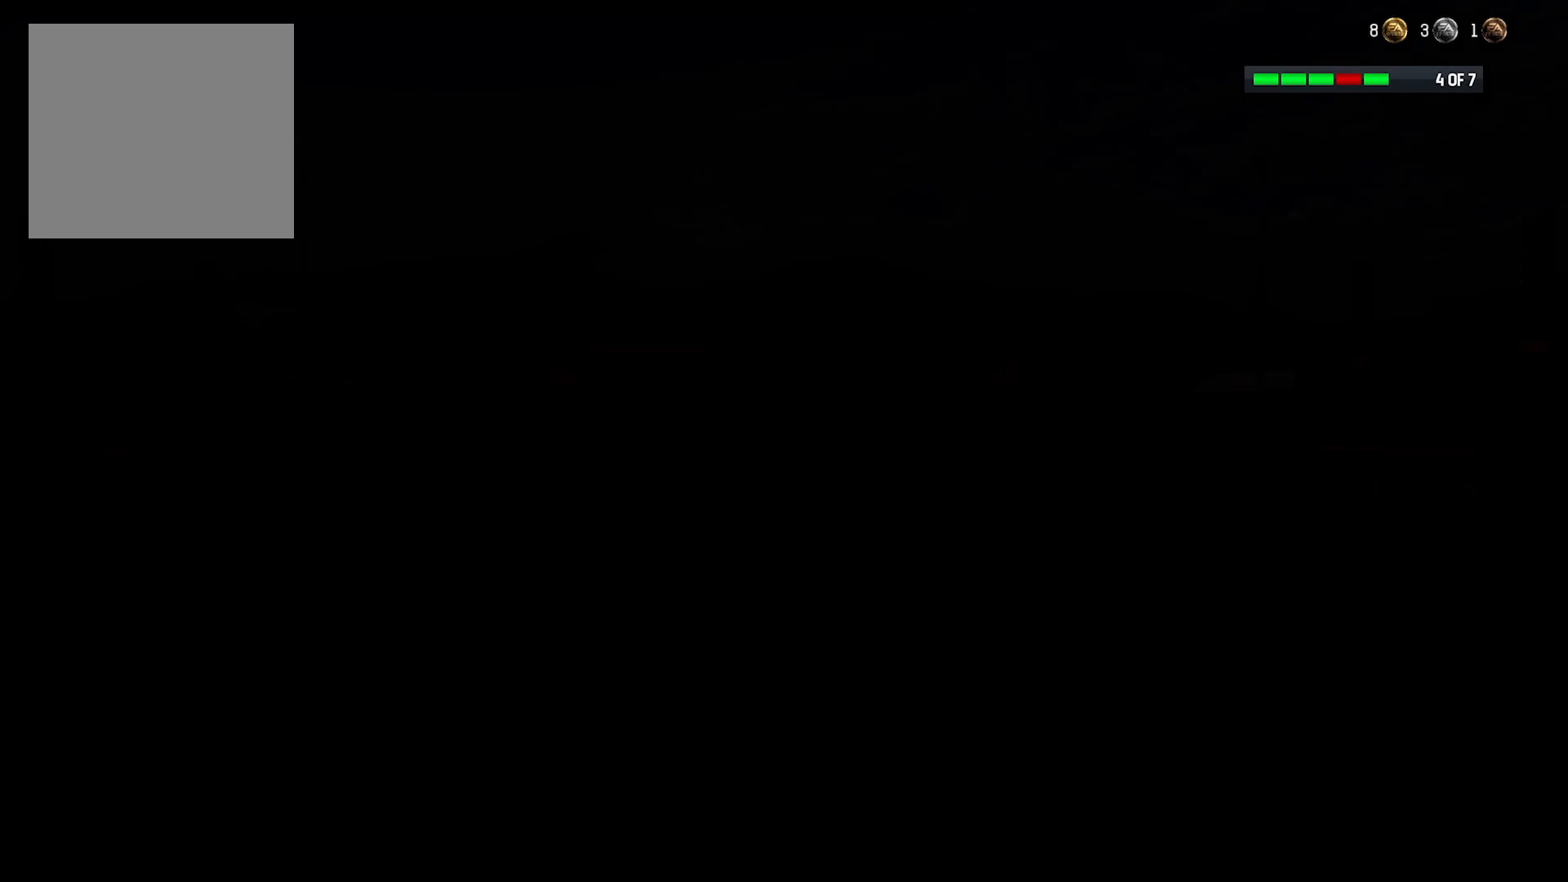
{"dt_ms": 500, "buttons": [], "left_stick": "center", "right_stick": "center", "events": []}
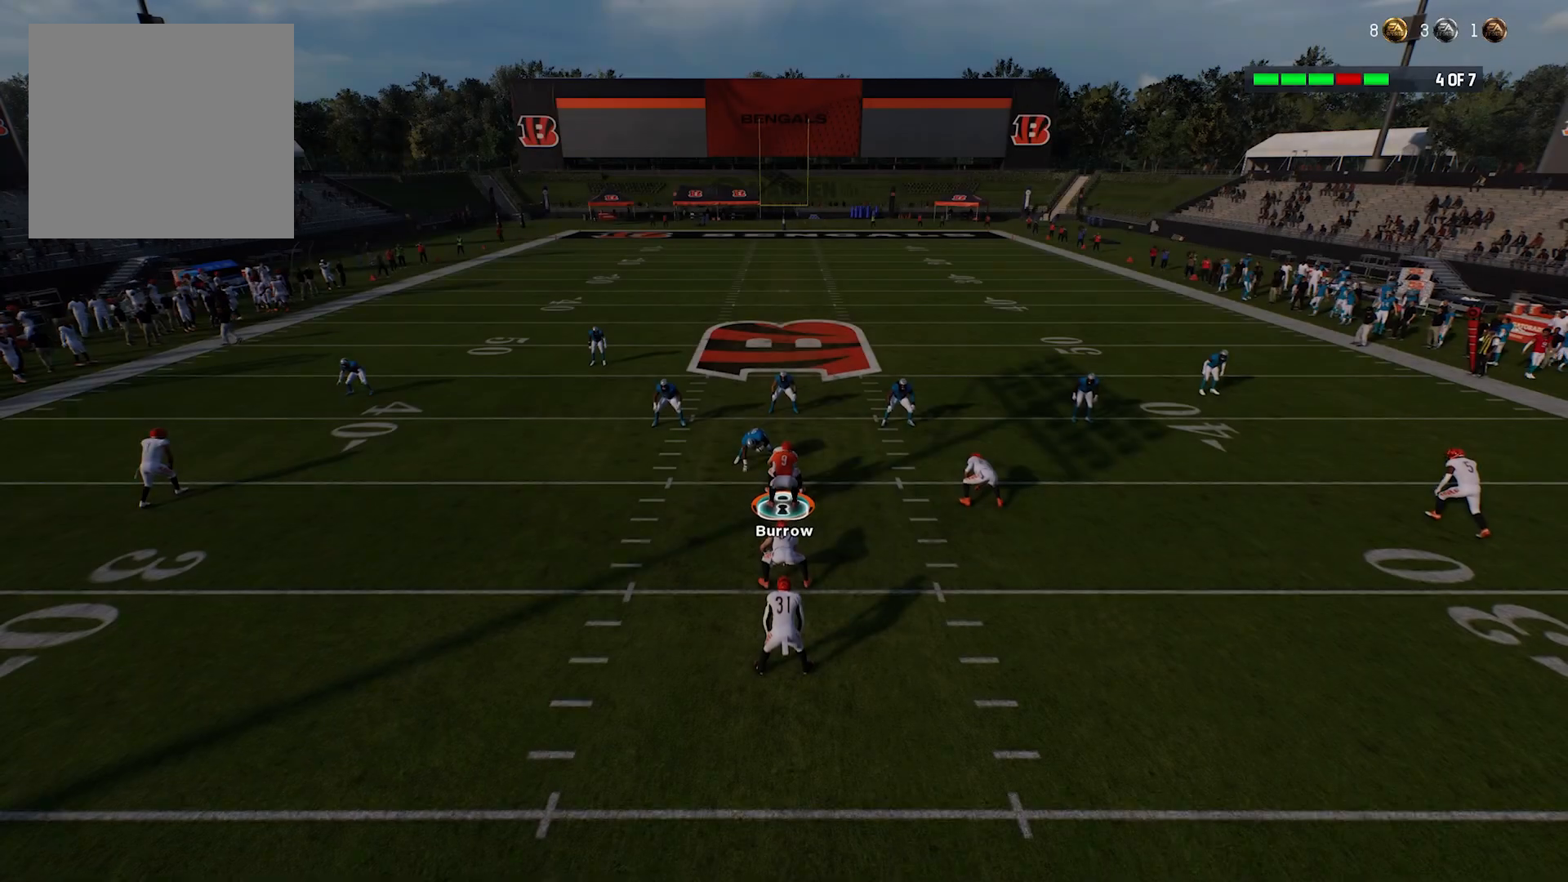
{"dt_ms": 500, "buttons": [], "left_stick": "center", "right_stick": "center", "events": []}
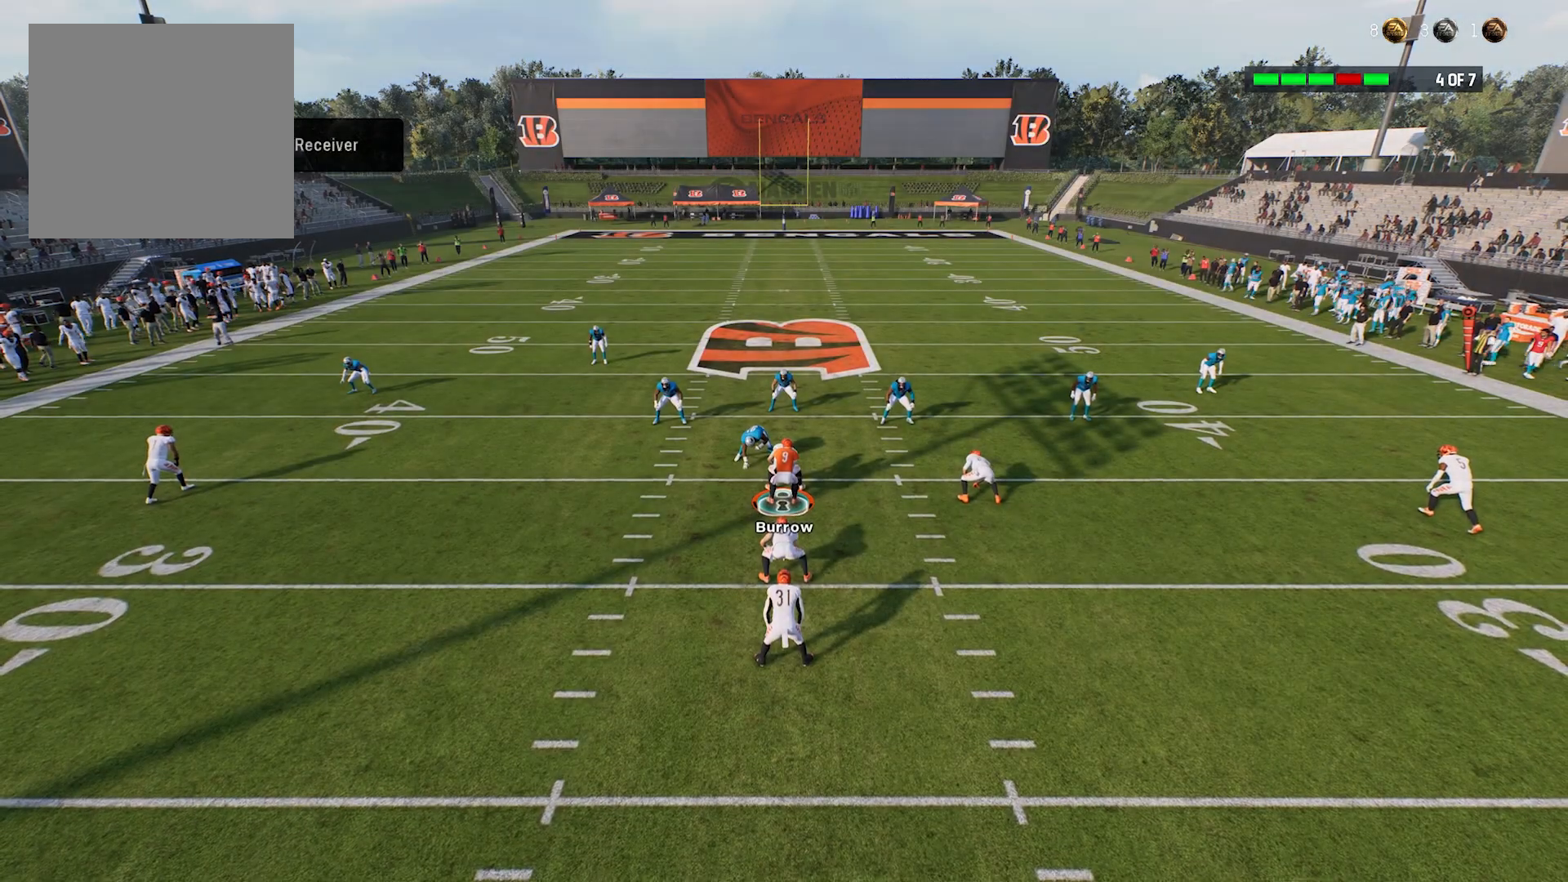
{"dt_ms": 500, "buttons": [], "left_stick": "center", "right_stick": "center", "events": []}
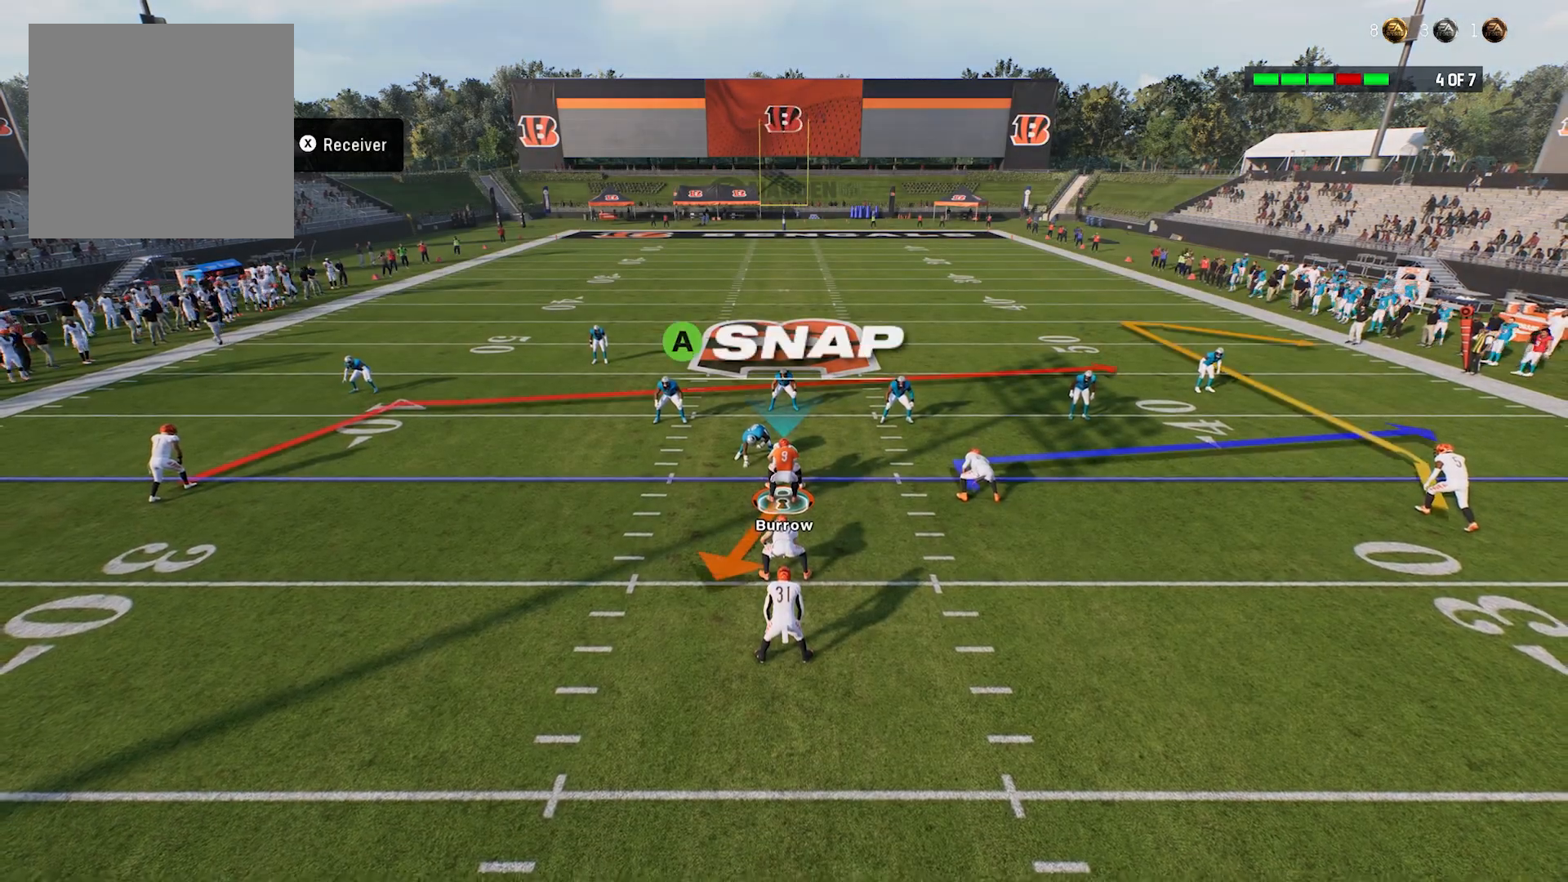
{"dt_ms": 500, "buttons": [], "left_stick": "center", "right_stick": "center", "events": [[60, "A", "down"], [180, "A", "up"]]}
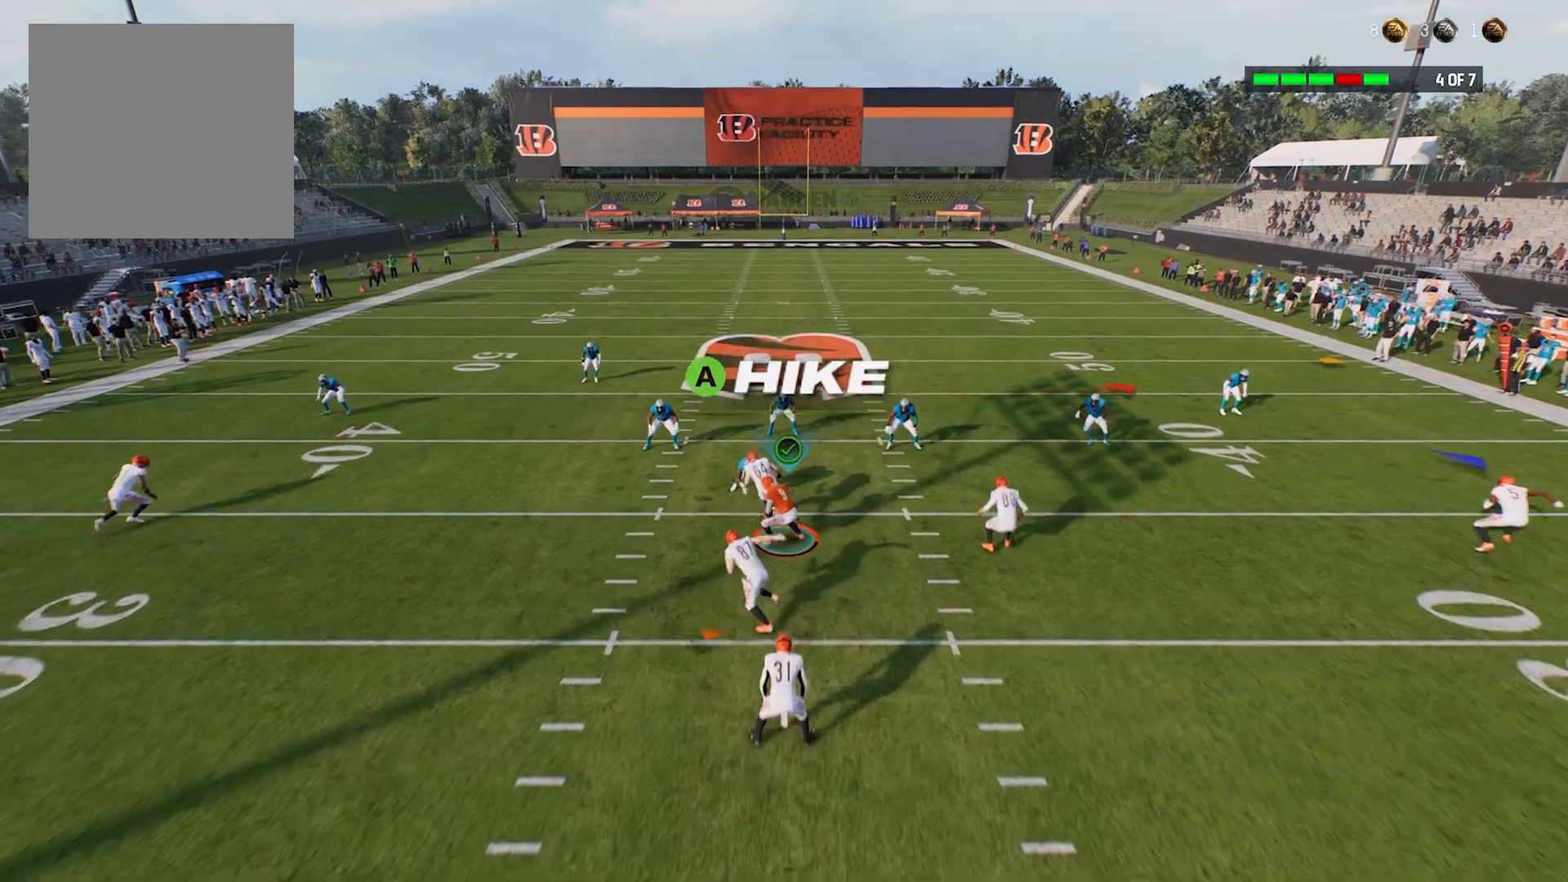
{"dt_ms": 500, "buttons": ["R2"], "left_stick": "left", "right_stick": "center"}
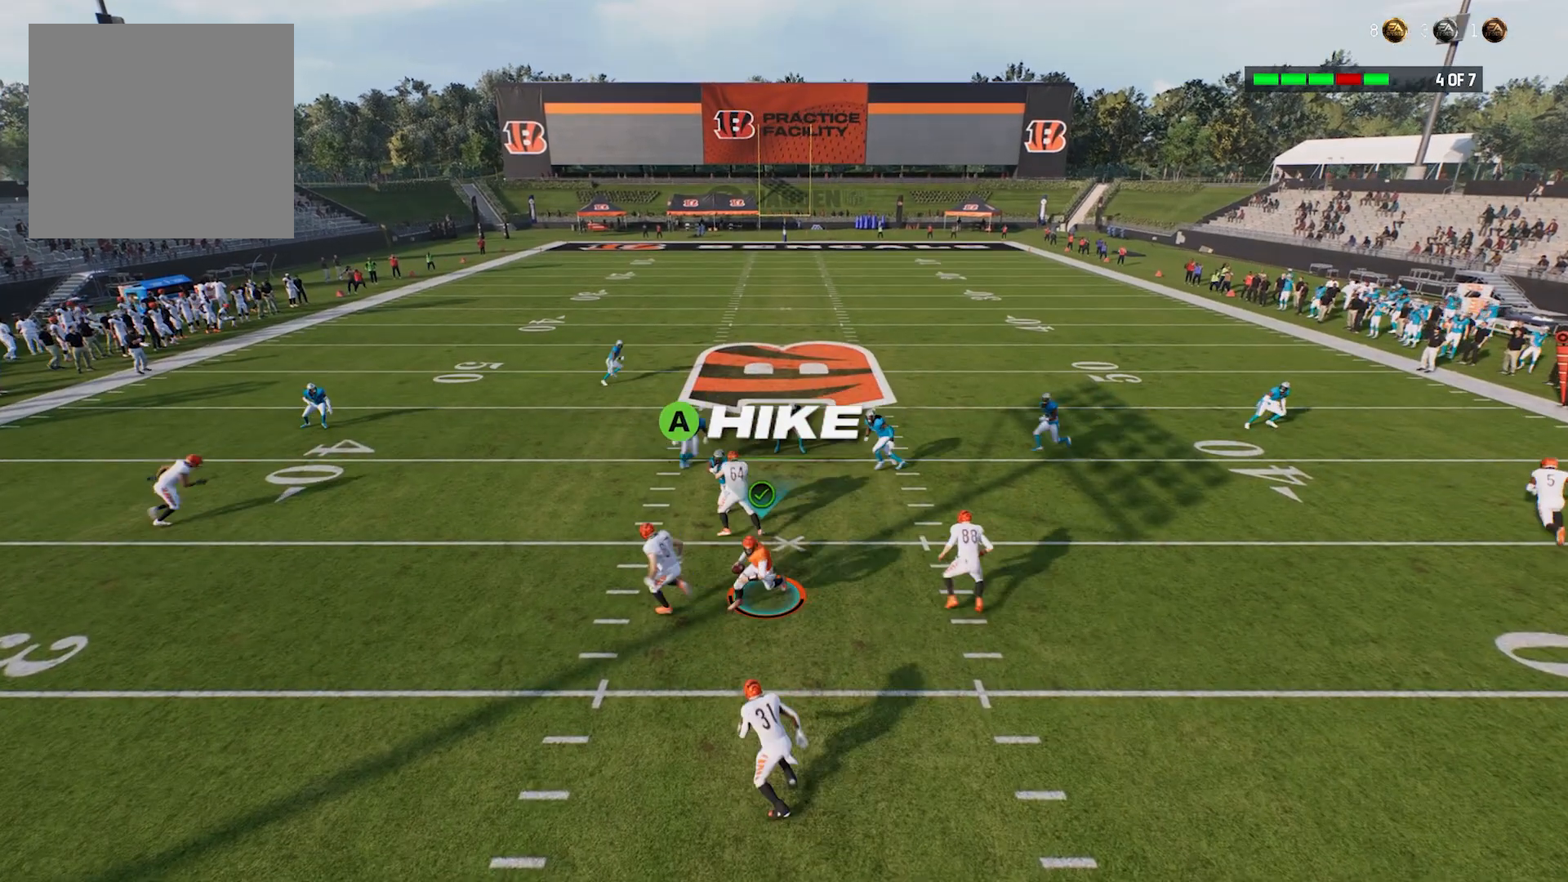
{"dt_ms": 500, "buttons": ["L2", "R2"], "left_stick": "left", "right_stick": "center", "events": [[180, "L2", "down"], [180, "left_stick", "down-left"], [440, "left_stick", "left"]]}
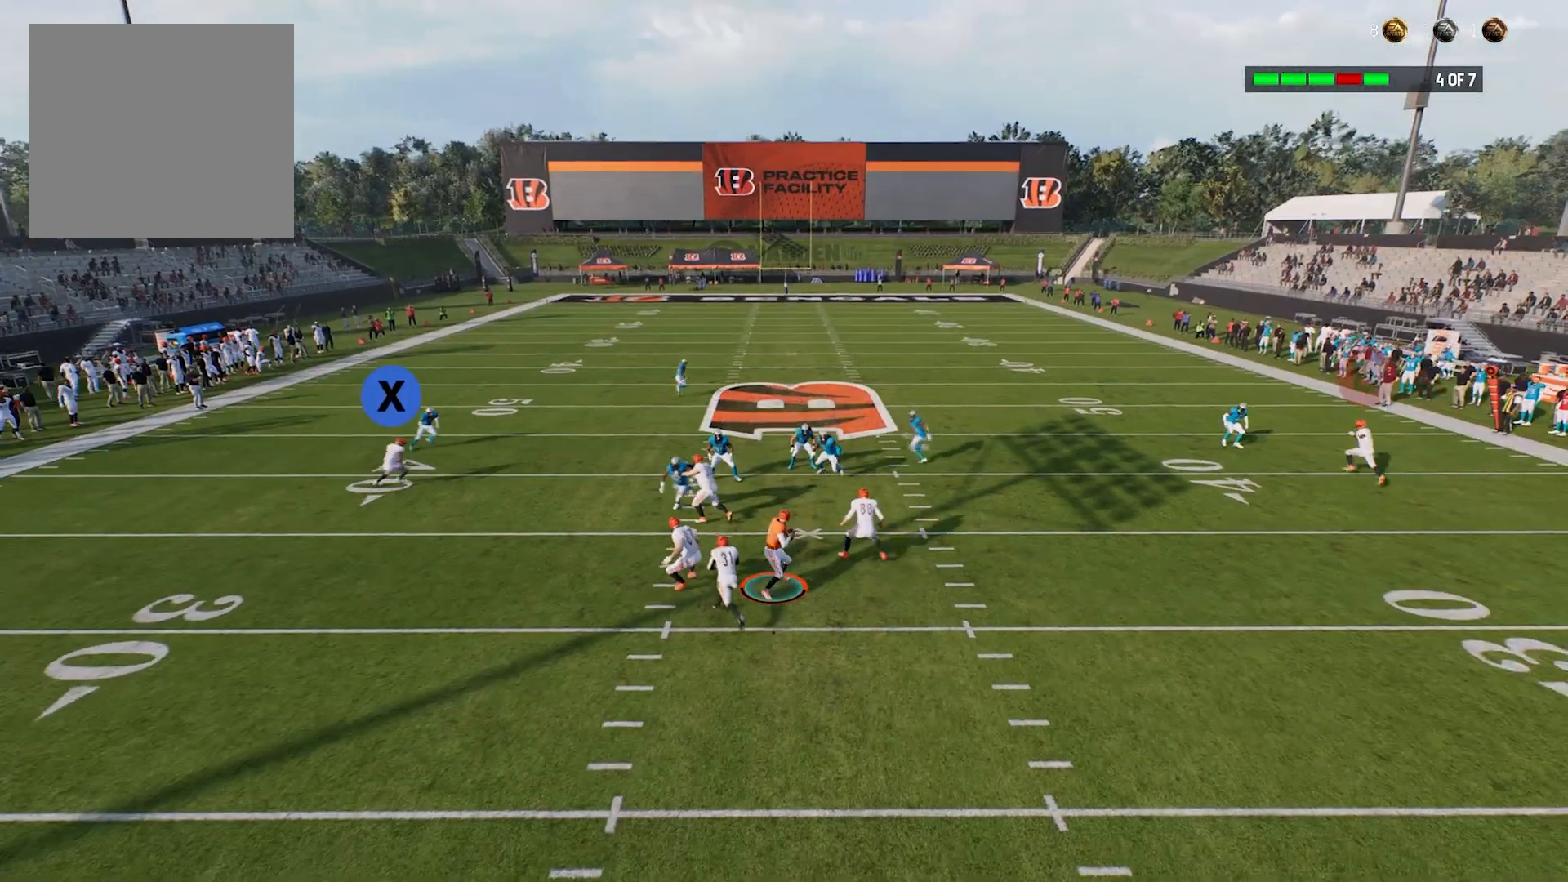
{"dt_ms": 500, "buttons": ["R2"], "left_stick": "left", "right_stick": "center", "events": [[280, "L2", "up"]]}
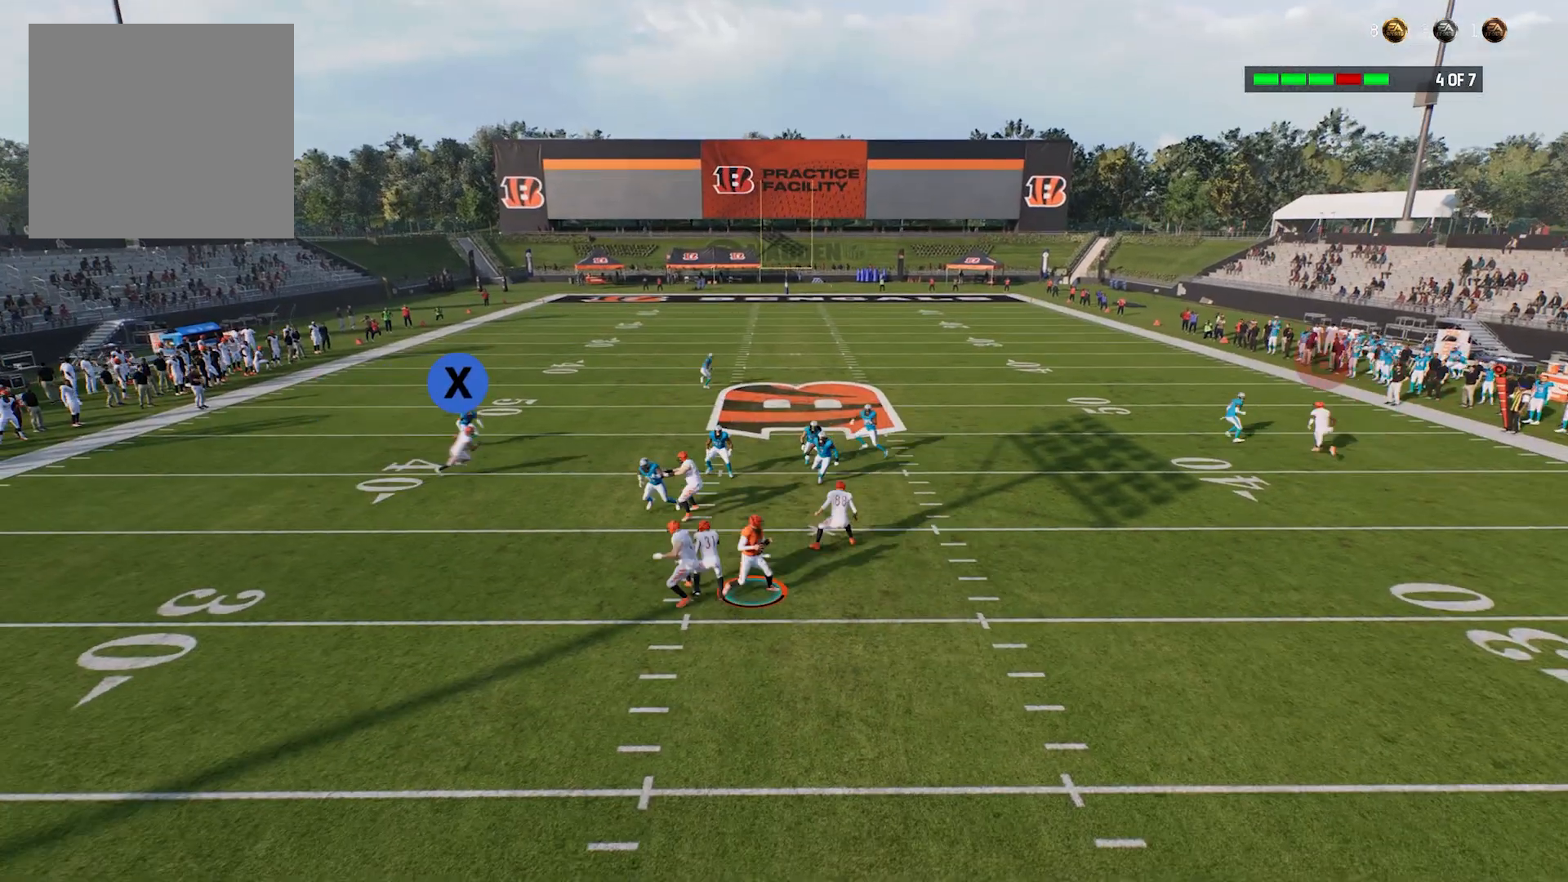
{"dt_ms": 1000, "buttons": ["R2"], "left_stick": "up-left", "right_stick": "center"}
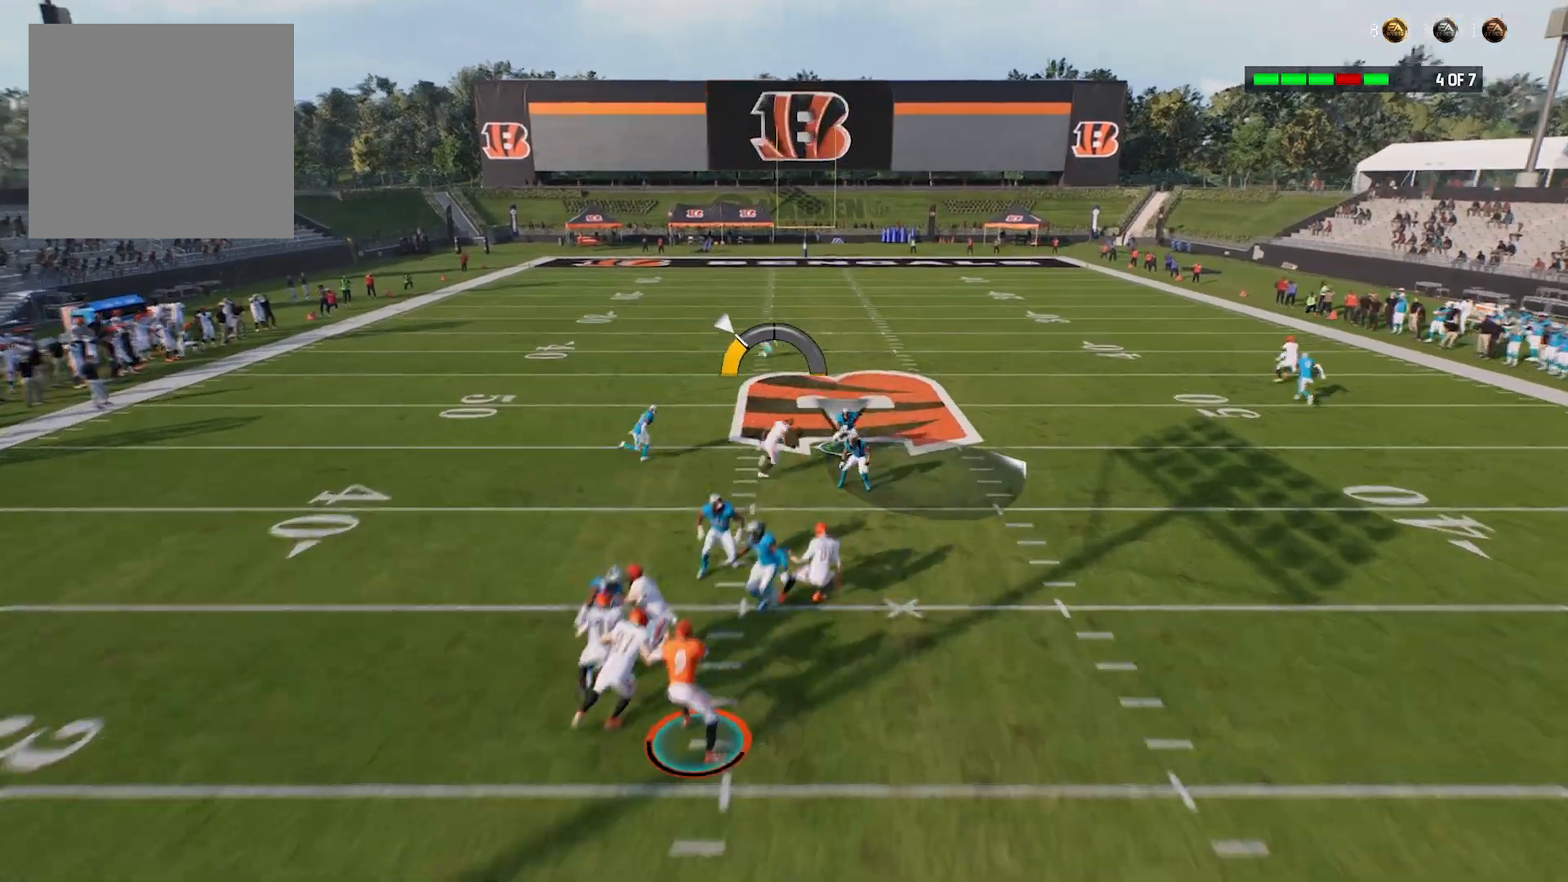
{"dt_ms": 500, "buttons": ["R2"], "left_stick": "up-left", "right_stick": "center", "events": [[40, "right_stick", "left"], [300, "right_stick", "center"]]}
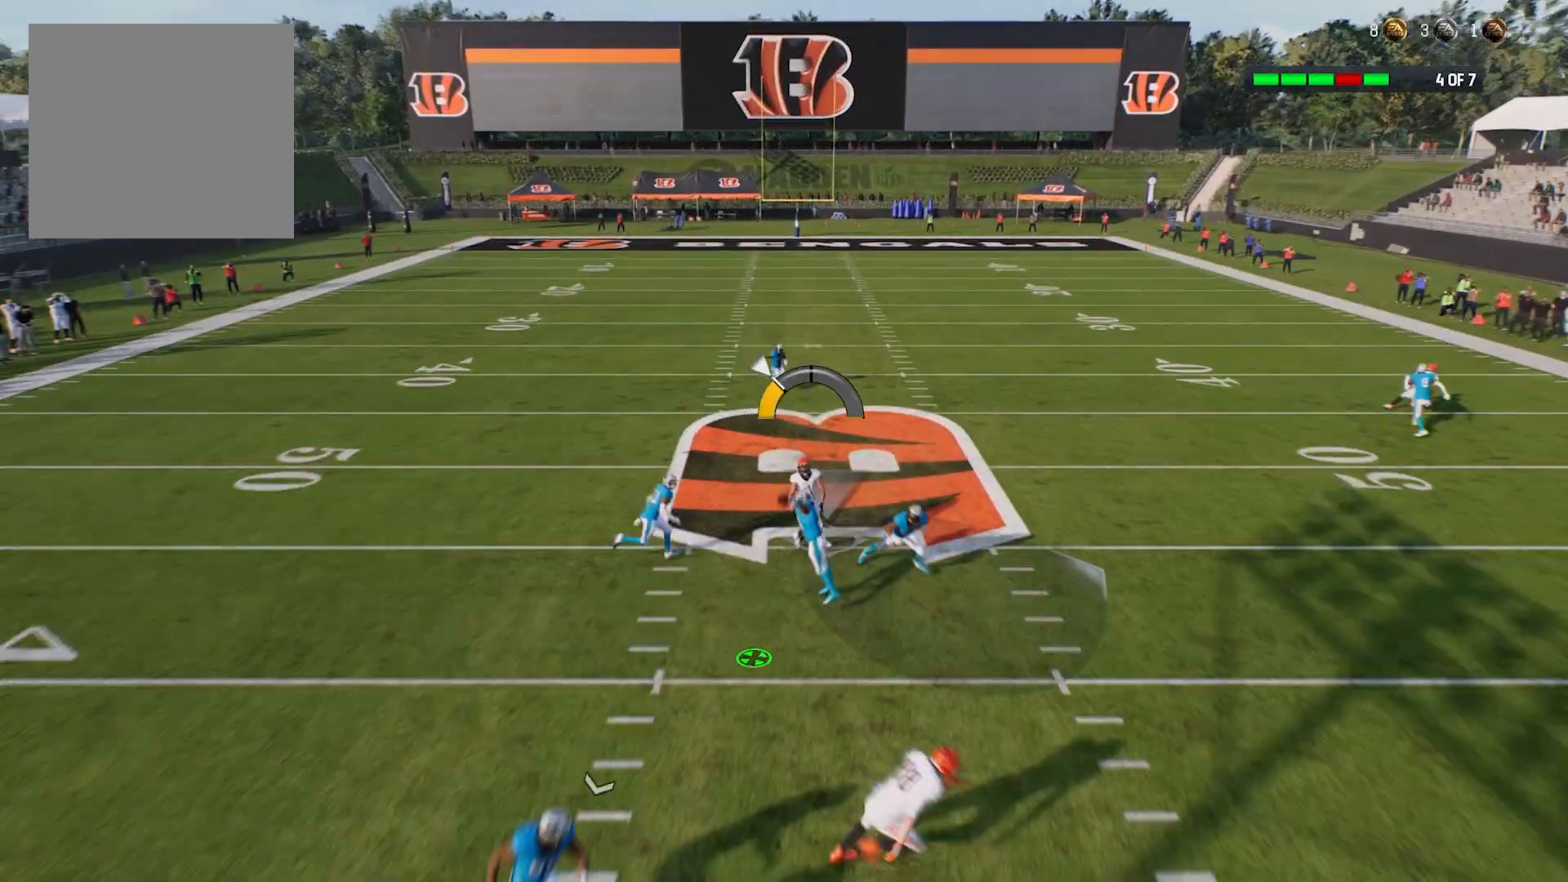
{"dt_ms": 500, "buttons": ["R2"], "left_stick": "up-left", "right_stick": "center", "events": []}
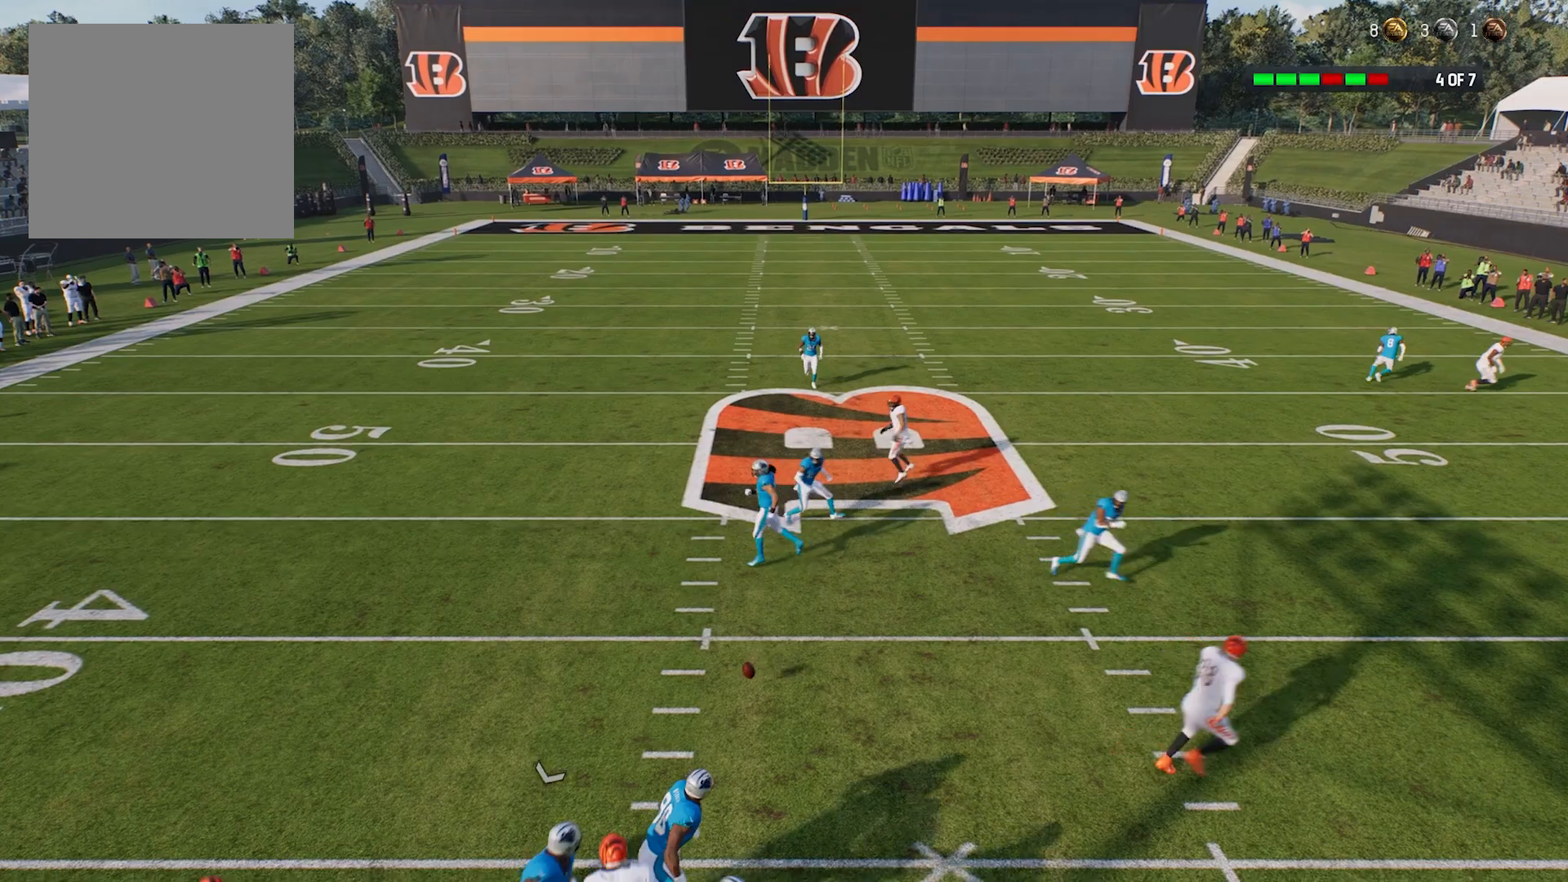
{"dt_ms": 500, "buttons": ["R2"], "left_stick": "up-left", "right_stick": "center", "events": []}
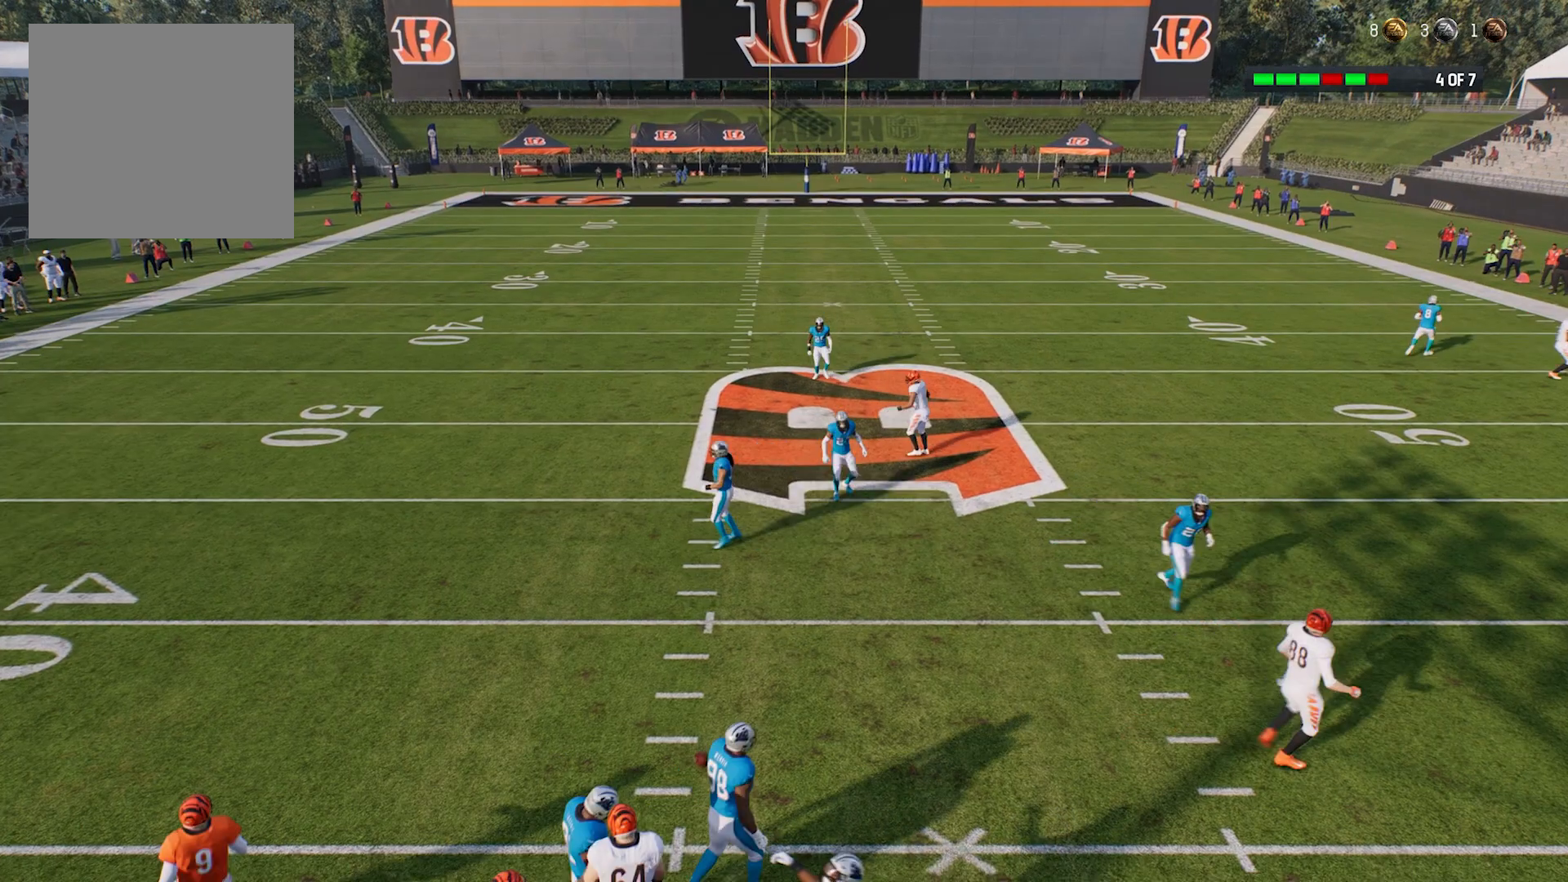
{"dt_ms": 500, "buttons": [], "left_stick": "center", "right_stick": "center", "events": [[140, "R2", "up"], [140, "left_stick", "left"], [440, "left_stick", "center"]]}
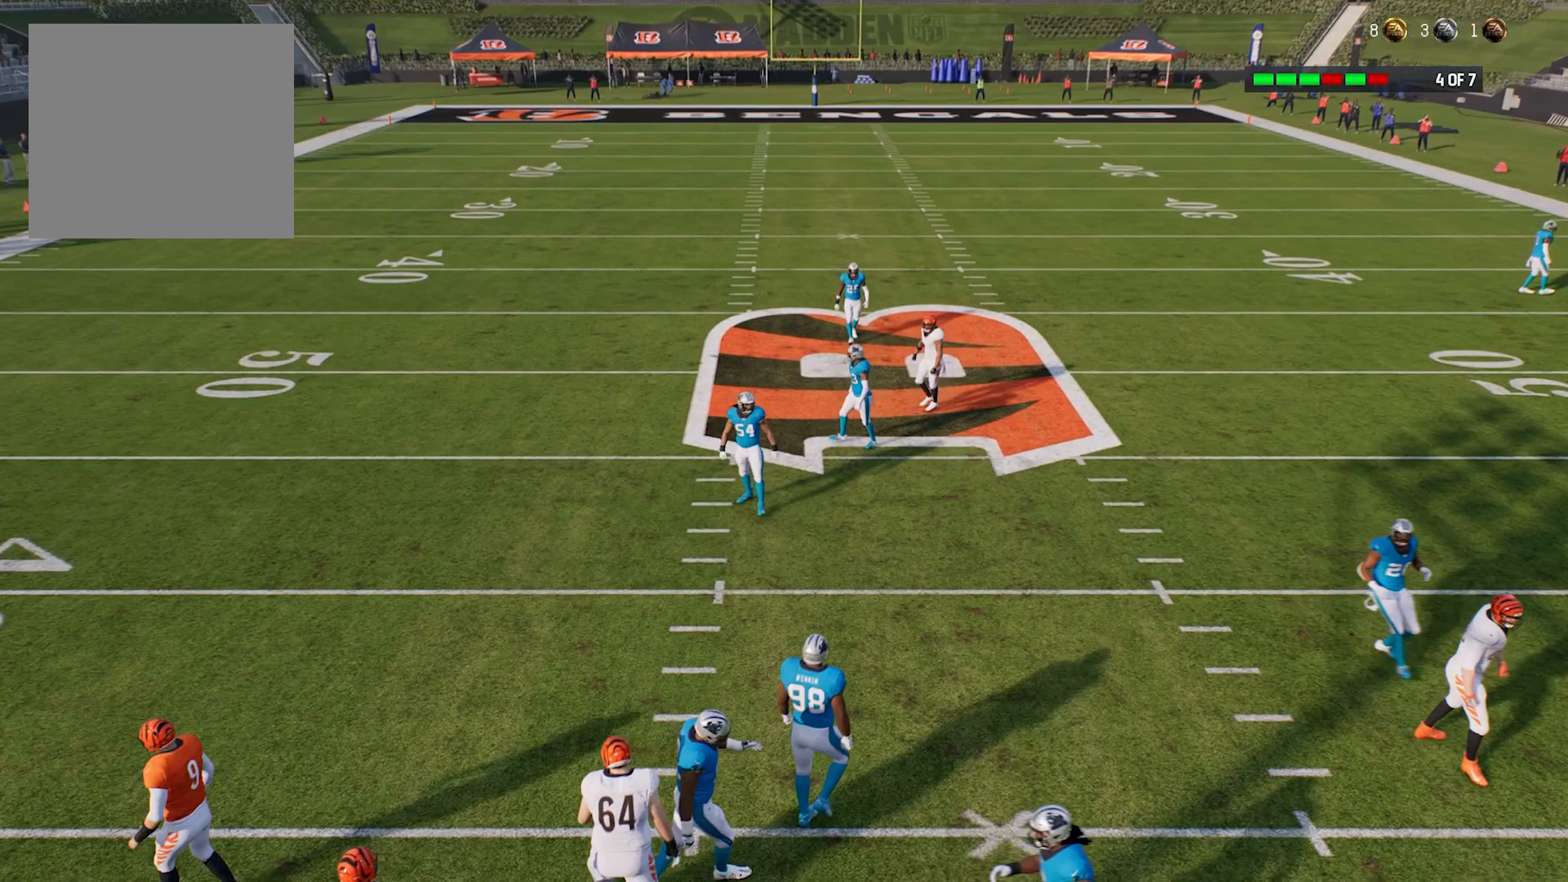
{"dt_ms": 500, "buttons": [], "left_stick": "center", "right_stick": "center", "events": []}
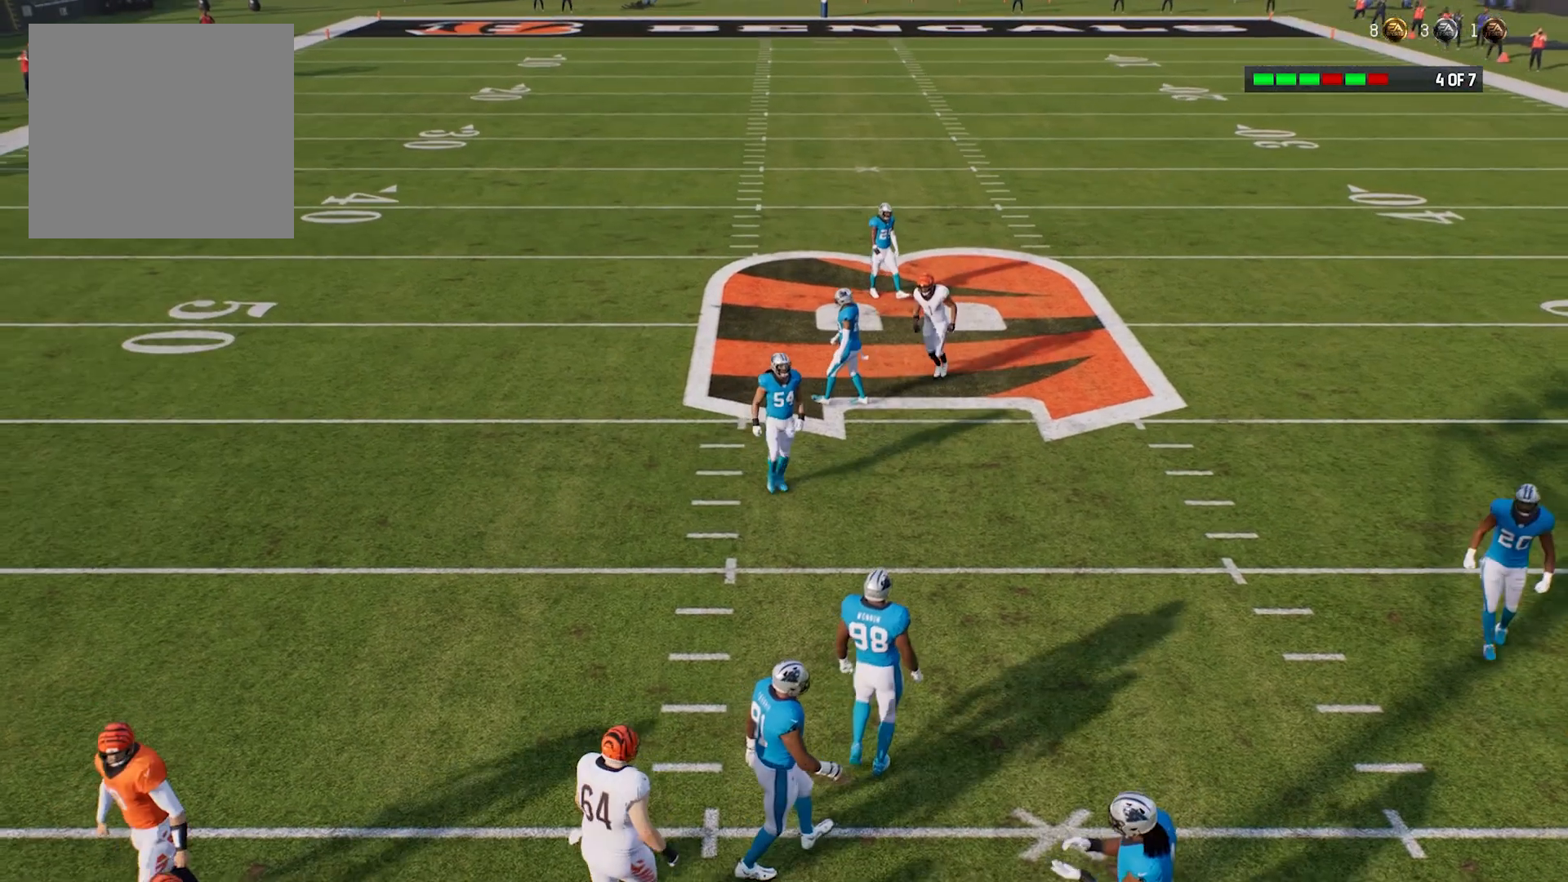
{"dt_ms": 500, "buttons": [], "left_stick": "center", "right_stick": "center", "events": []}
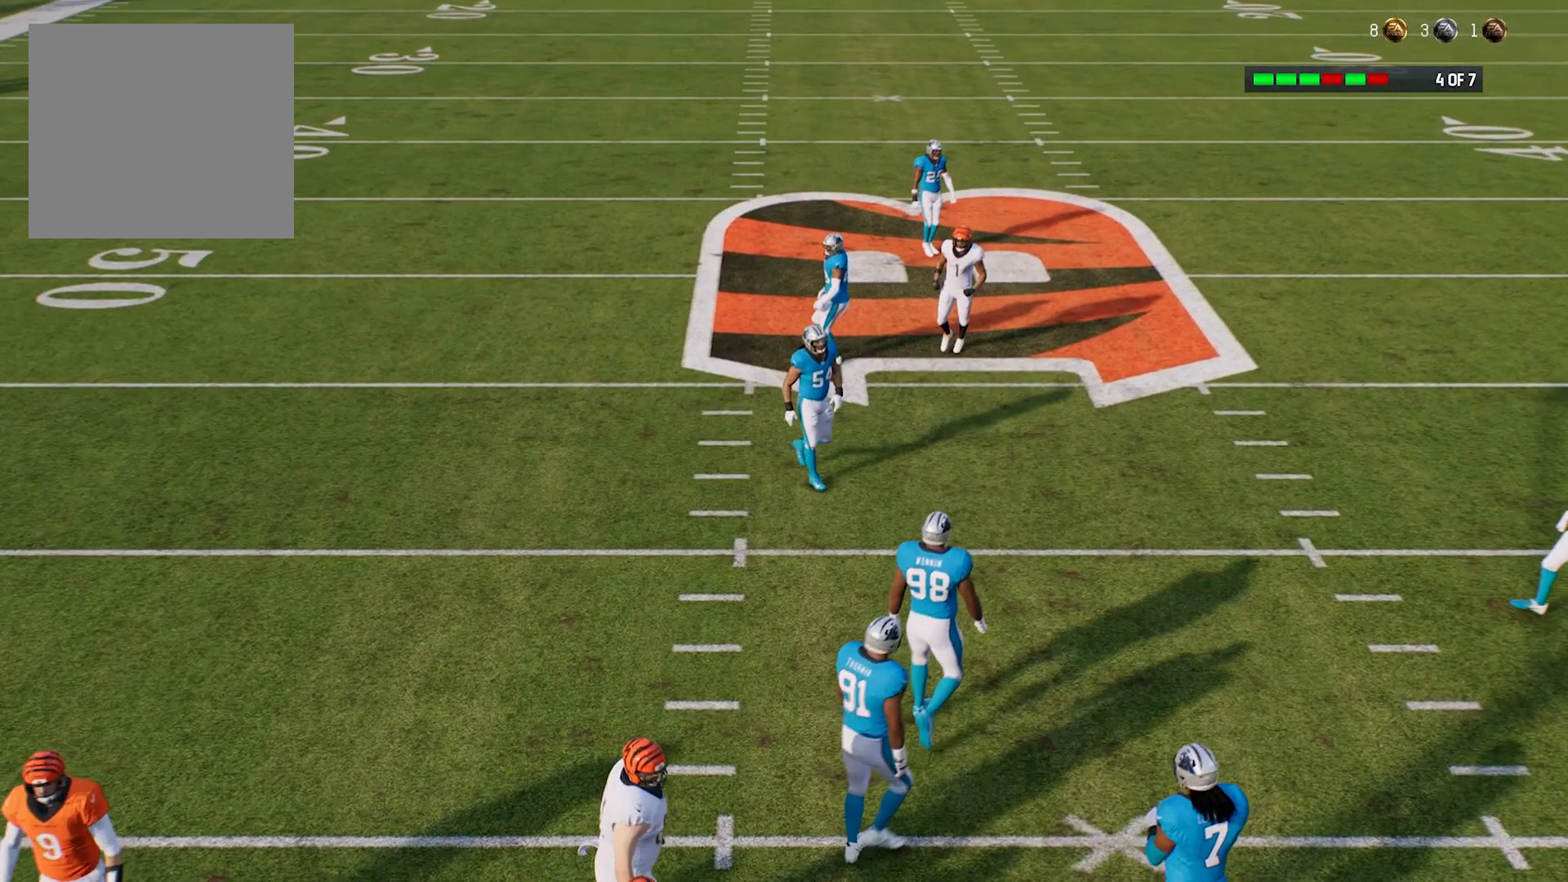
{"dt_ms": 500, "buttons": [], "left_stick": "center", "right_stick": "center", "events": []}
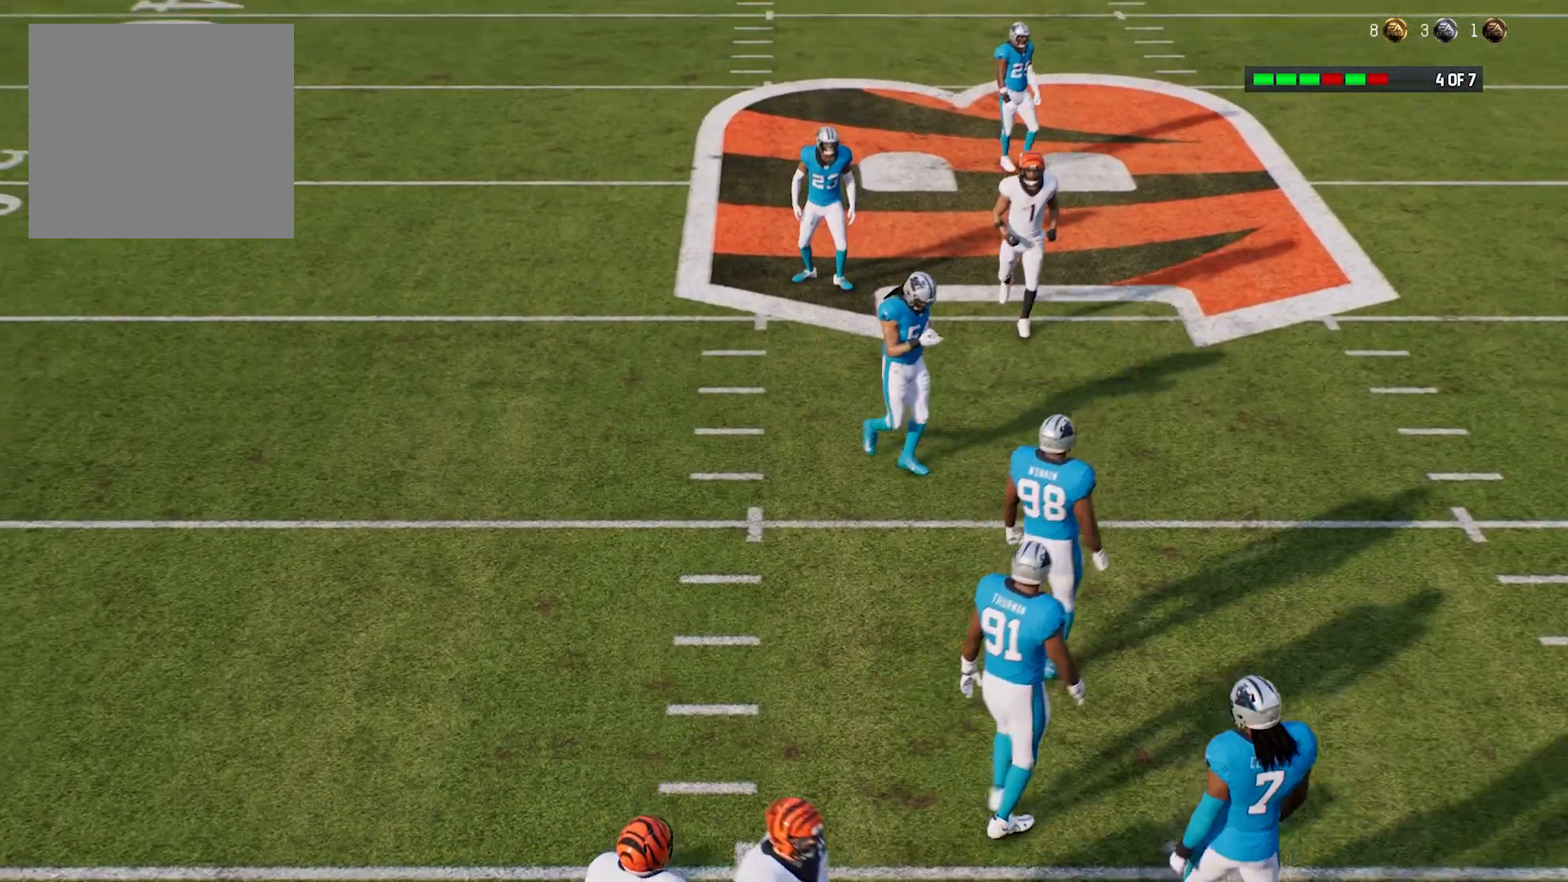
{"dt_ms": 500, "buttons": [], "left_stick": "center", "right_stick": "center", "events": []}
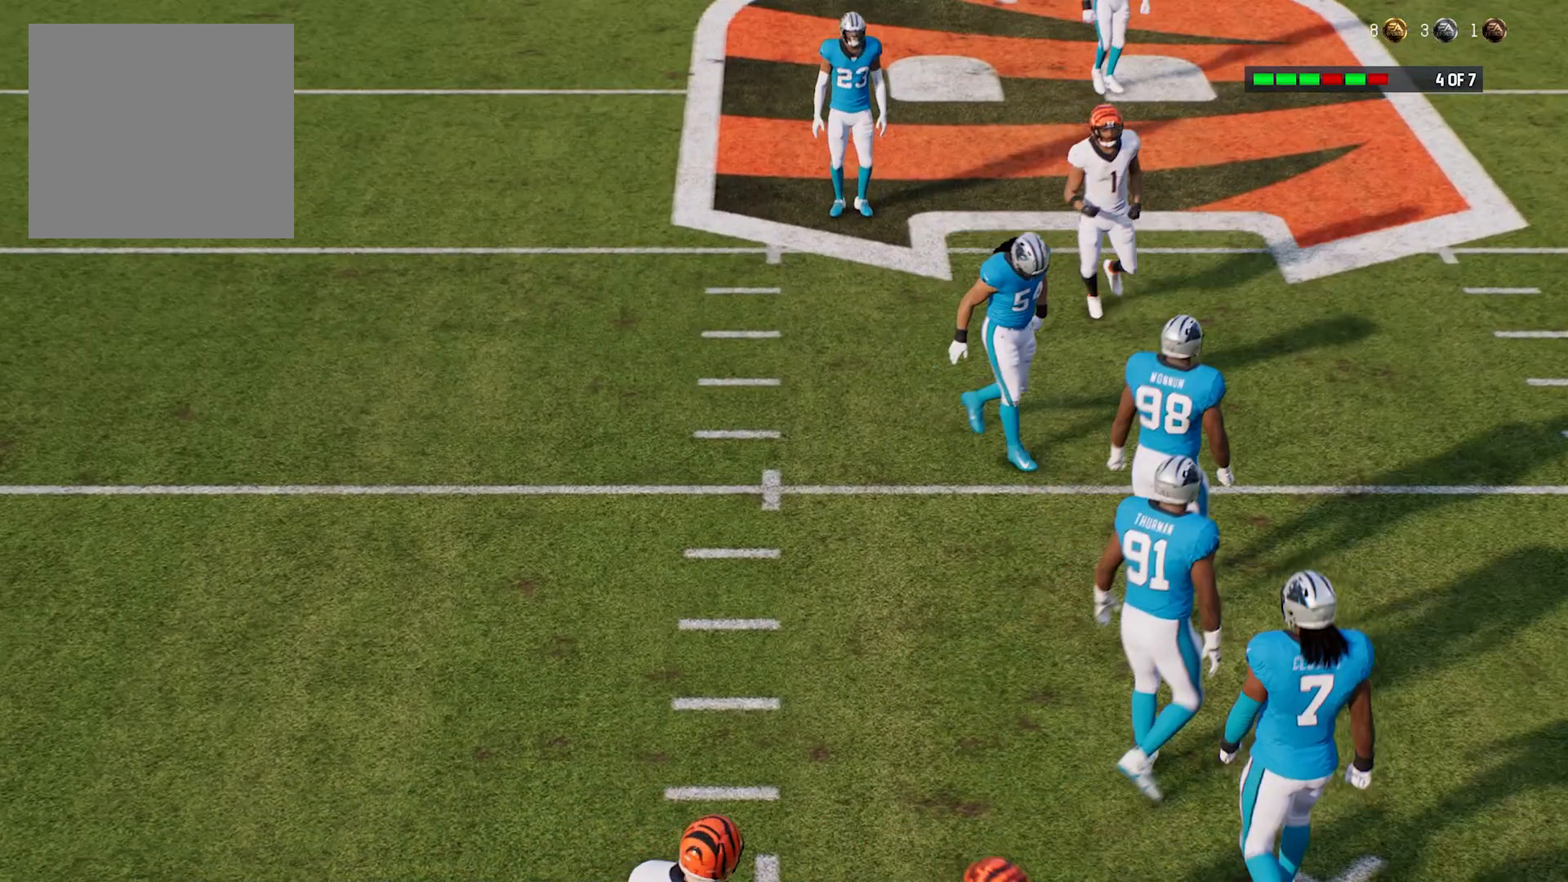
{"dt_ms": 500, "buttons": [], "left_stick": "down-right", "right_stick": "center", "events": [[480, "left_stick", "down-right"]]}
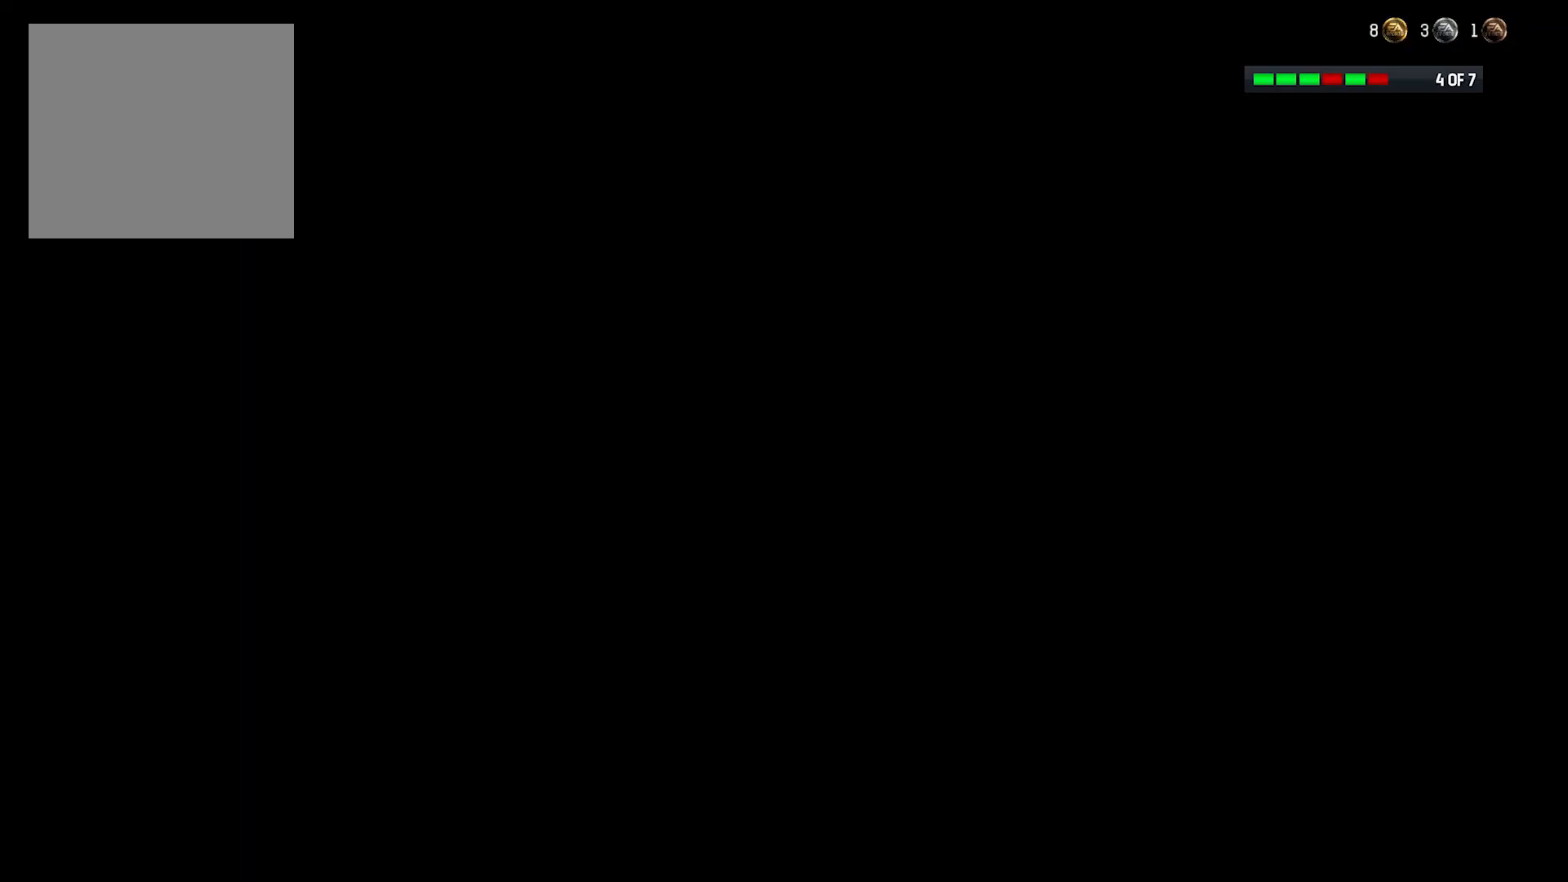
{"dt_ms": 500, "buttons": [], "left_stick": "center", "right_stick": "center", "events": [[380, "left_stick", "center"]]}